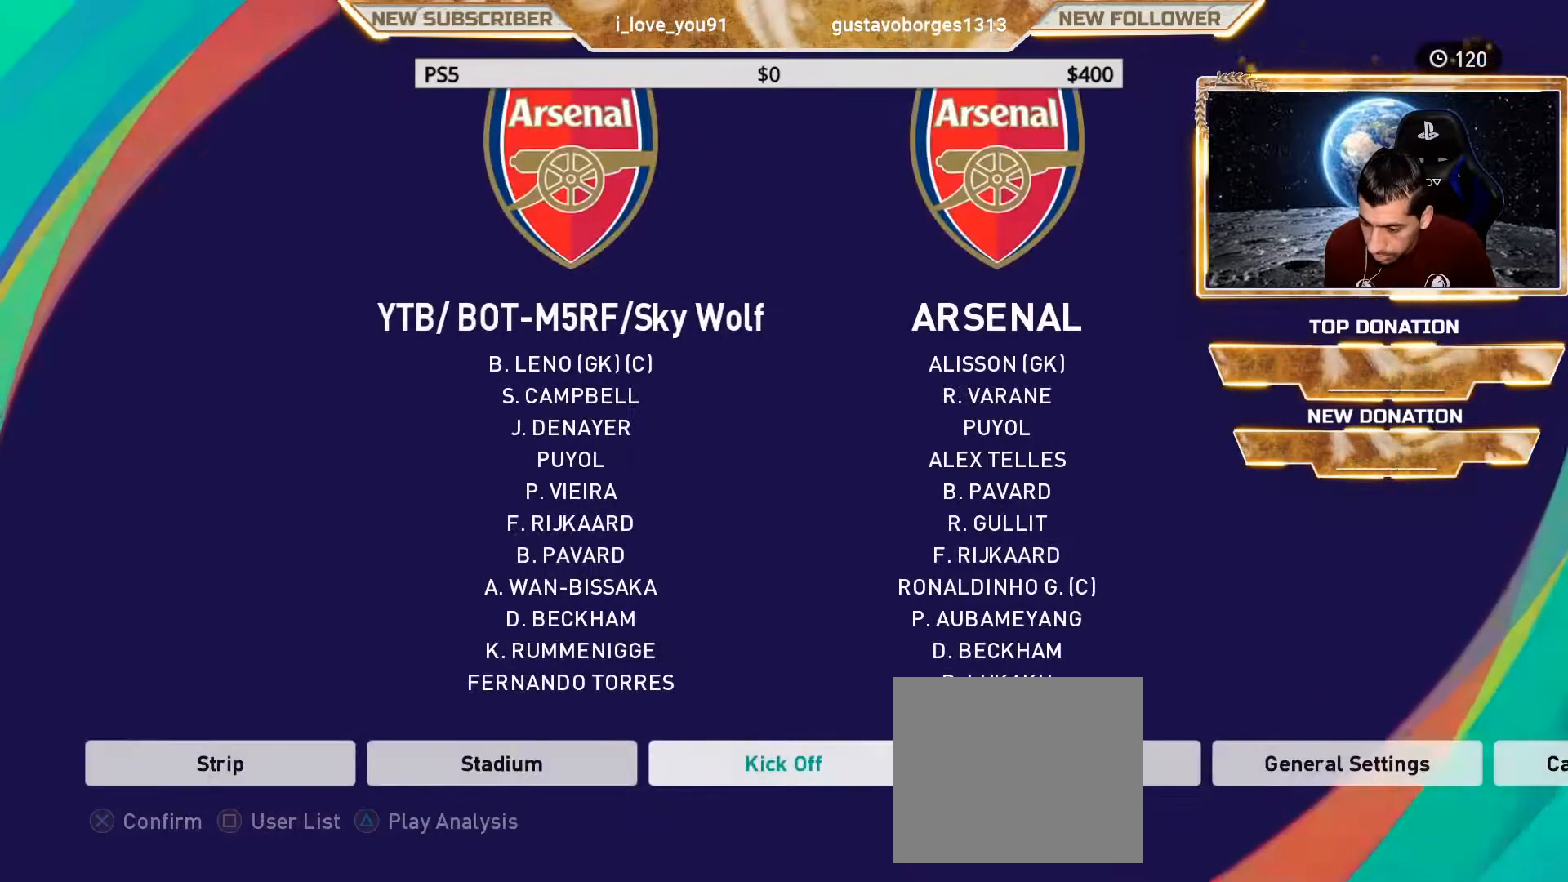
Gameplay with a controller (PlayStation layout); each line is a JSON object with the inputs held at the frame after it. "events" lists button and stick changes between this image and that frame as [ms after this image, input, new state], when the widget could be followed in between.
{"buttons": [], "left_stick": "center", "right_stick": "center", "events": [[367, "DPAD_RIGHT", "down"], [500, "DPAD_RIGHT", "up"]]}
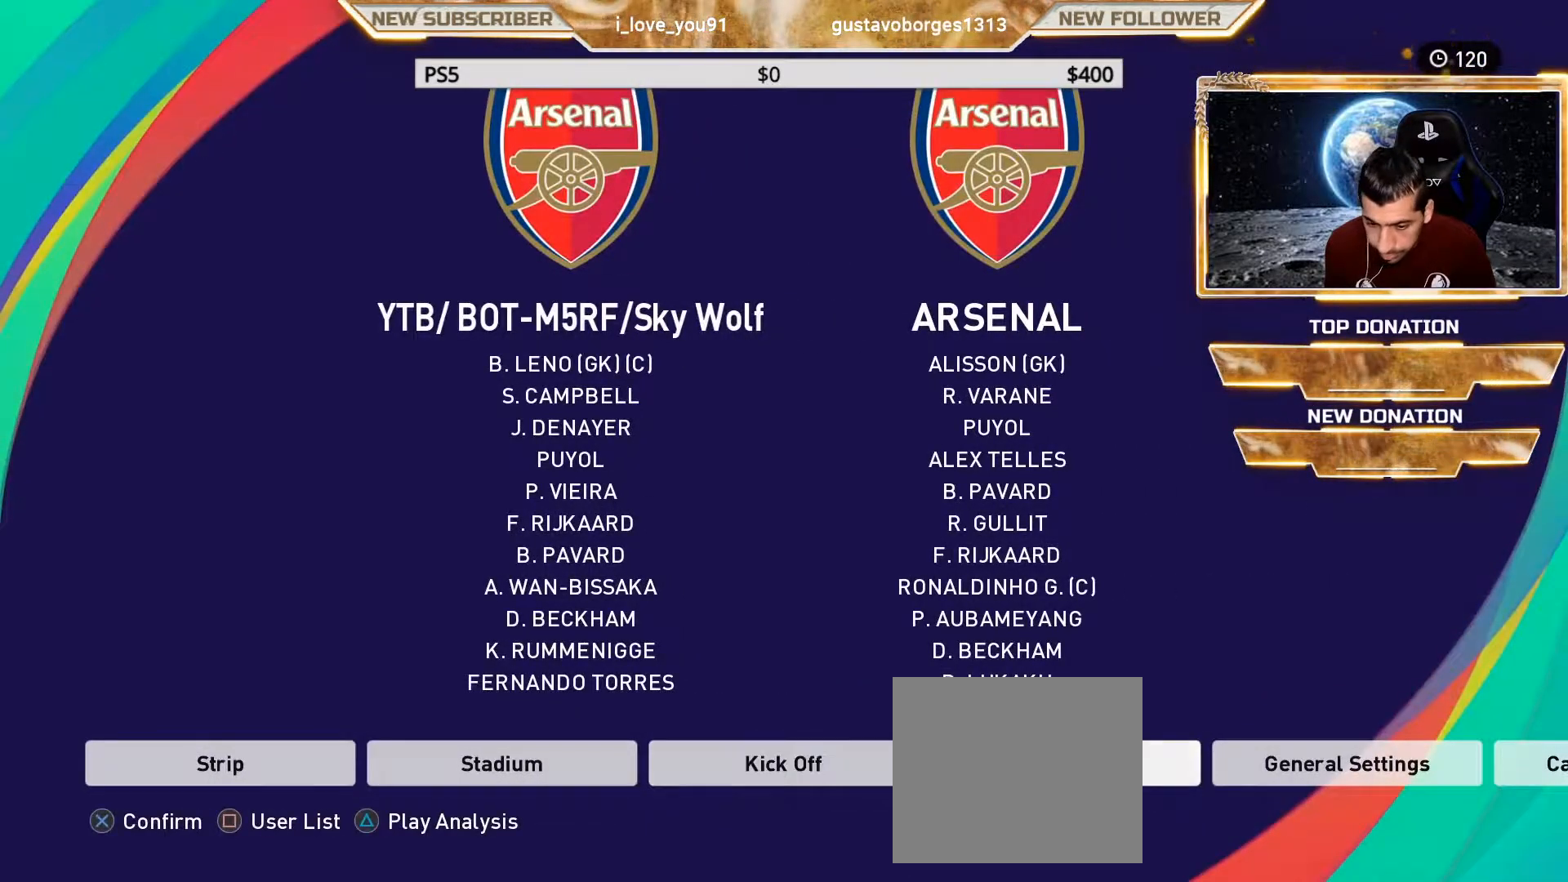
{"buttons": [], "left_stick": "center", "right_stick": "center", "events": [[100, "CROSS", "down"], [183, "CROSS", "up"]]}
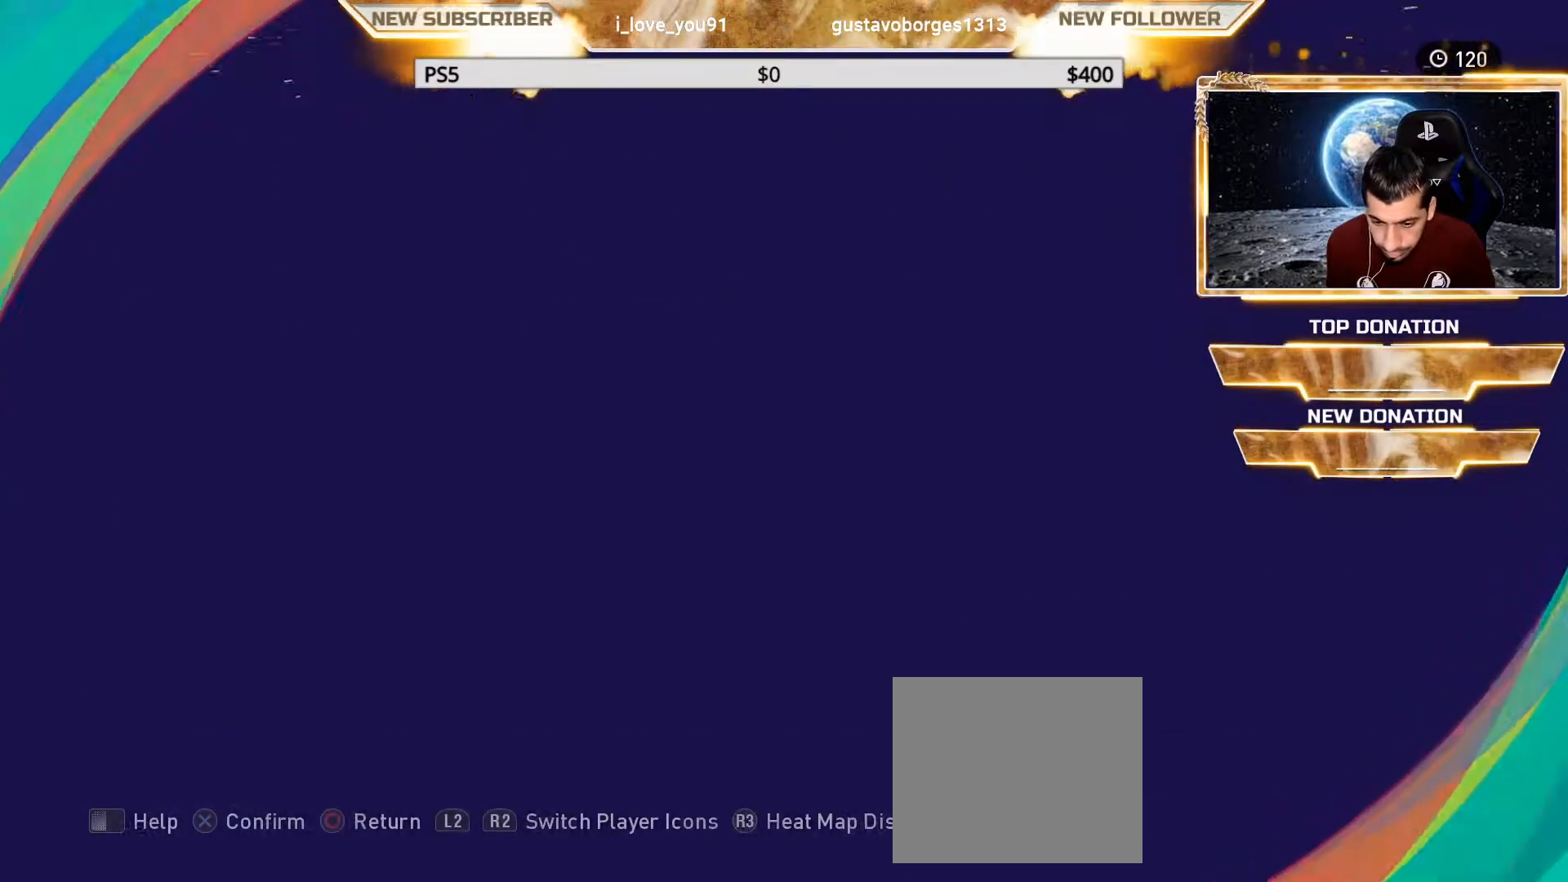
{"buttons": [], "left_stick": "center", "right_stick": "center", "events": []}
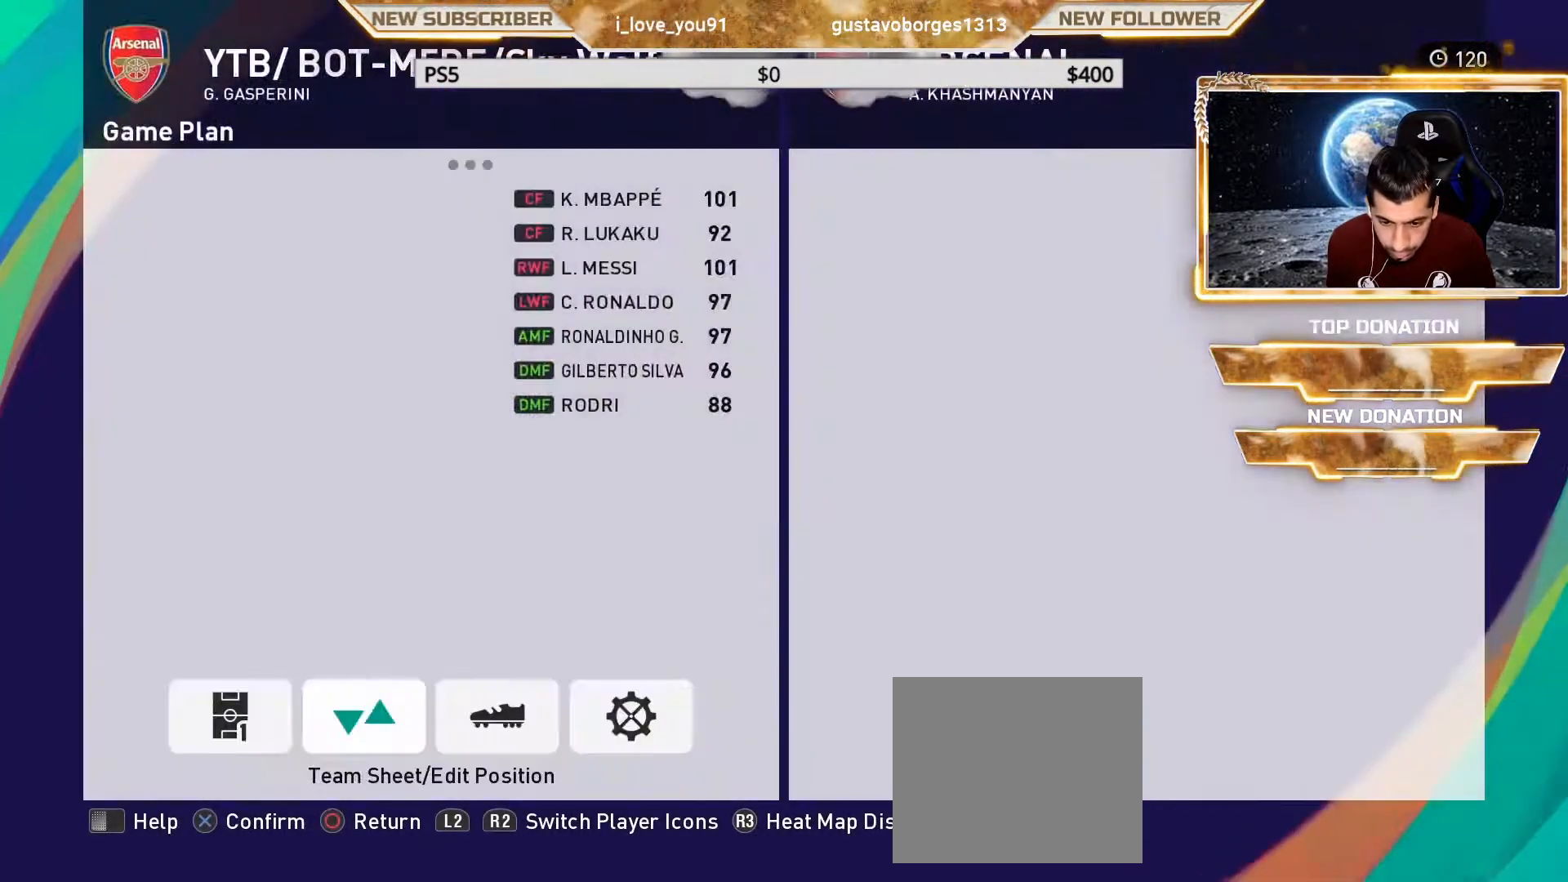
{"buttons": ["DPAD_RIGHT"], "left_stick": "center", "right_stick": "center", "events": [[150, "CROSS", "down"], [267, "CROSS", "up"], [267, "DPAD_RIGHT", "down"], [367, "DPAD_RIGHT", "up"], [450, "DPAD_RIGHT", "down"]]}
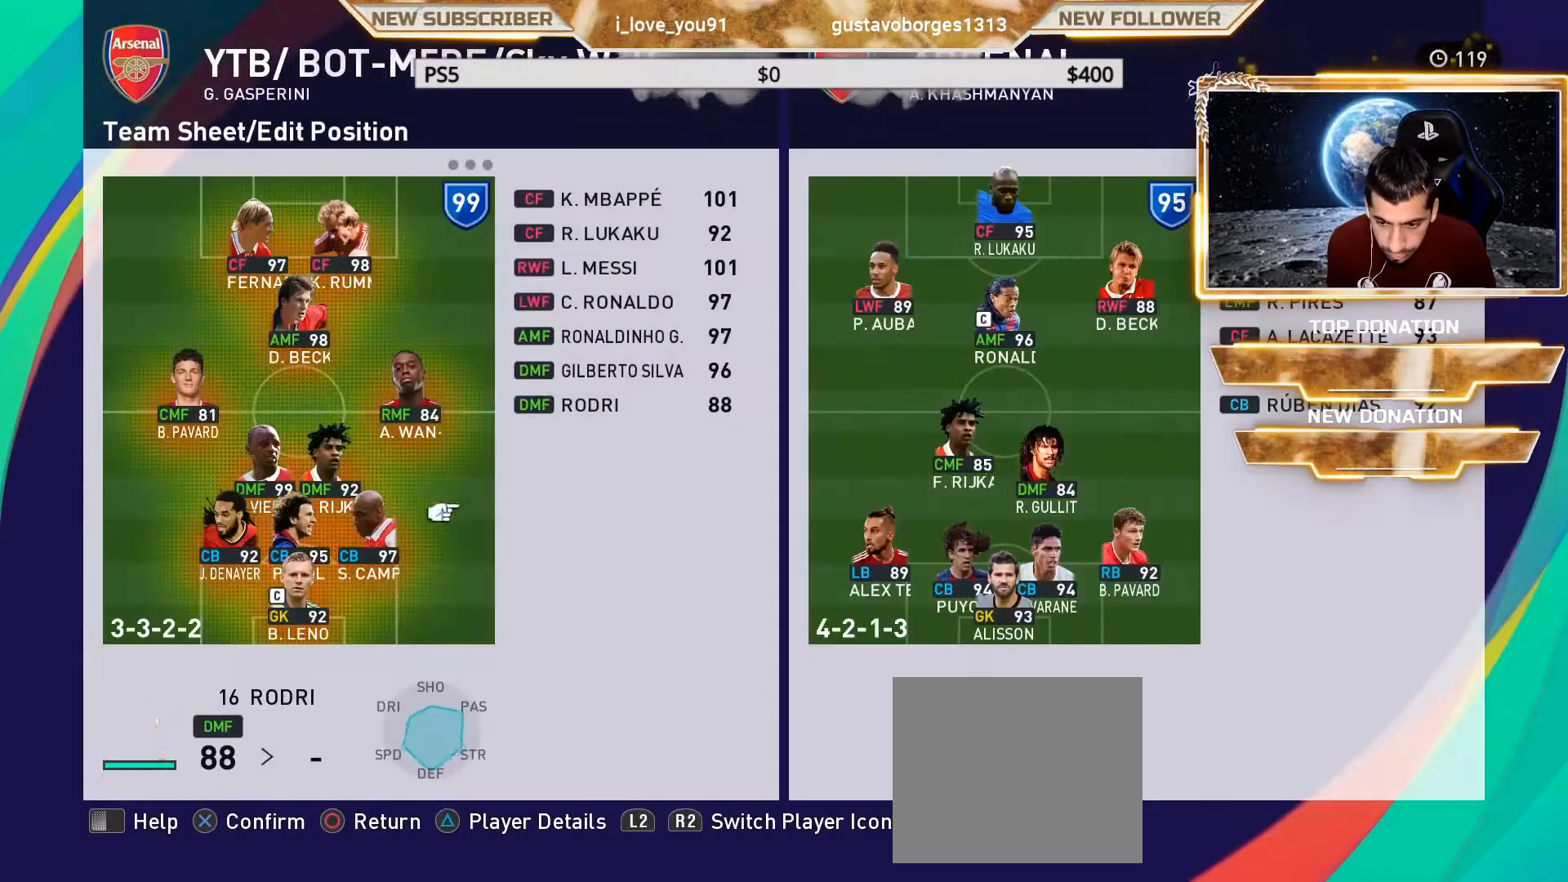
{"buttons": [], "left_stick": "center", "right_stick": "center", "events": [[17, "R2", "down"], [50, "DPAD_RIGHT", "up"], [150, "R2", "up"], [250, "DPAD_LEFT", "down"], [350, "DPAD_LEFT", "up"]]}
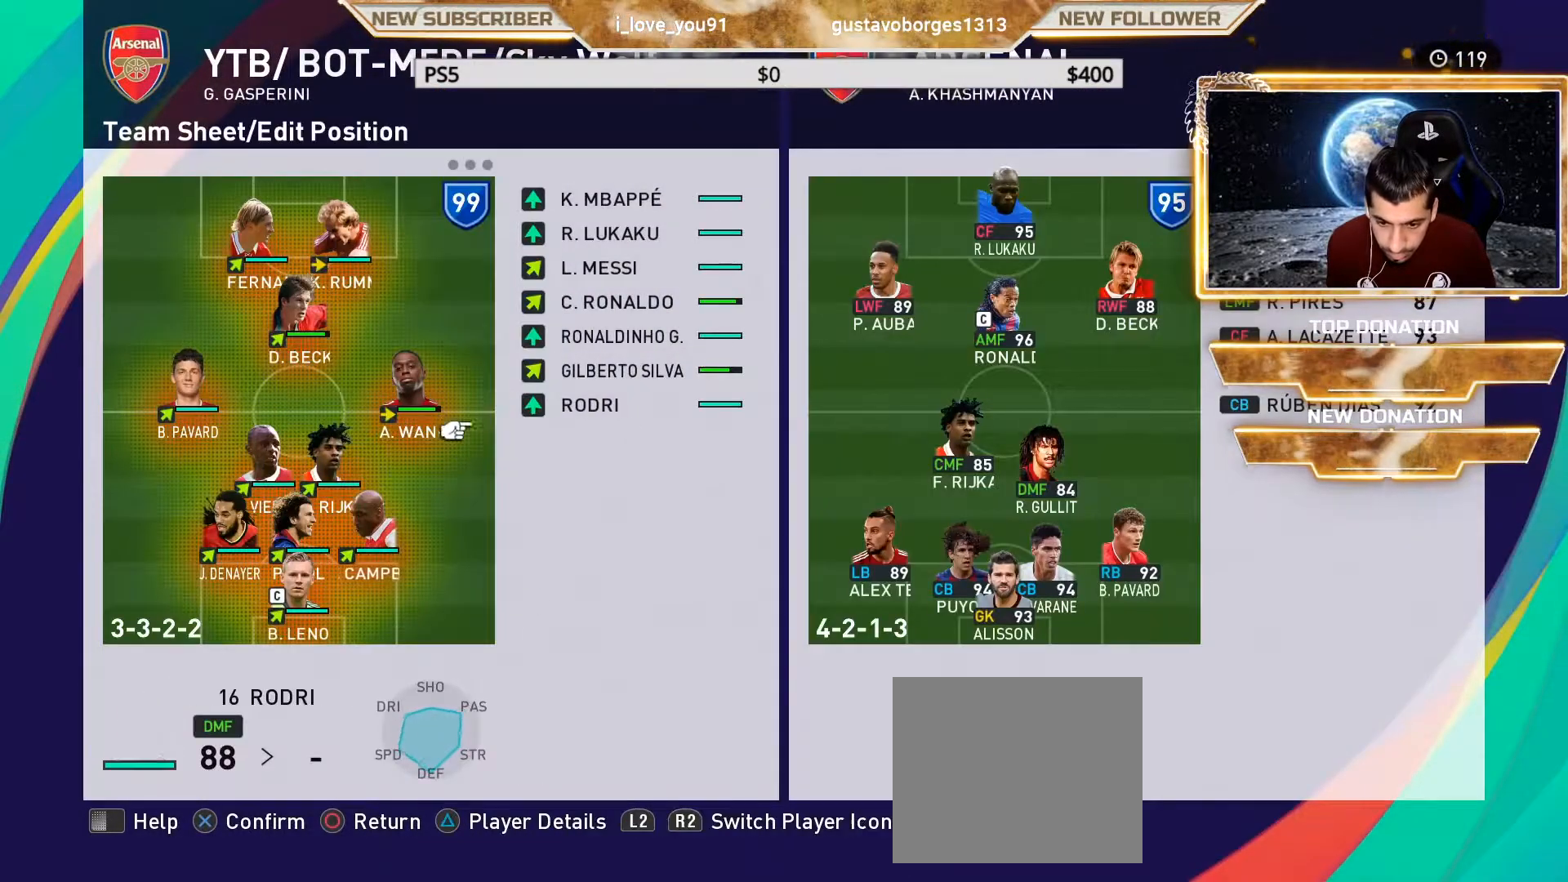
{"buttons": [], "left_stick": "center", "right_stick": "center", "events": [[17, "DPAD_RIGHT", "down"], [83, "DPAD_RIGHT", "up"], [217, "DPAD_RIGHT", "down"], [317, "DPAD_RIGHT", "up"], [417, "CROSS", "down"], [500, "CROSS", "up"]]}
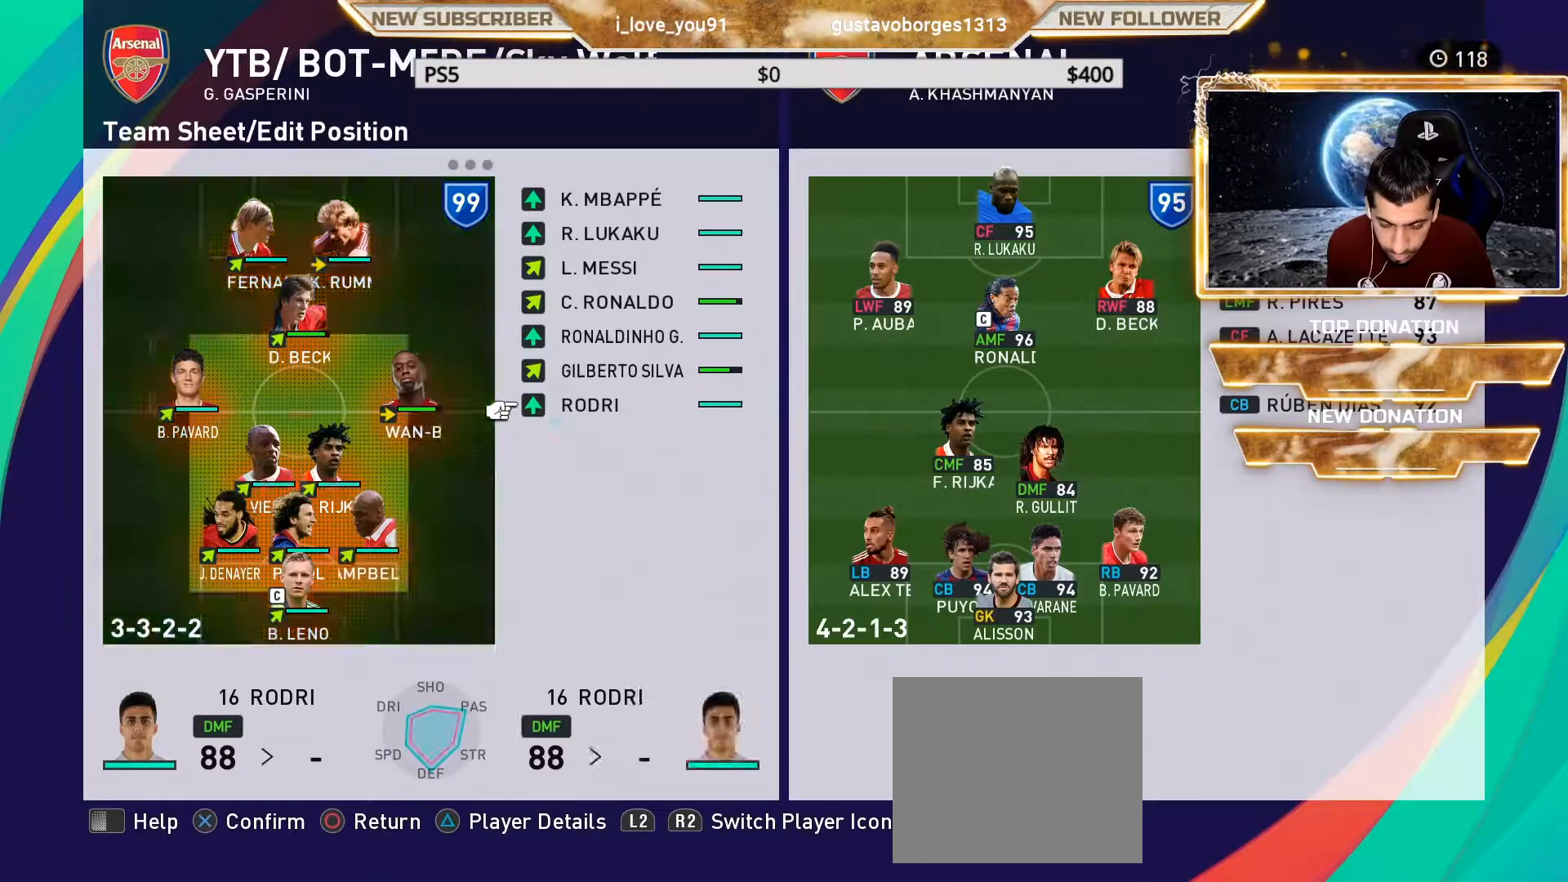
{"buttons": [], "left_stick": "center", "right_stick": "center", "events": [[17, "DPAD_LEFT", "down"], [100, "DPAD_LEFT", "up"], [217, "DPAD_LEFT", "down"], [317, "DPAD_LEFT", "up"]]}
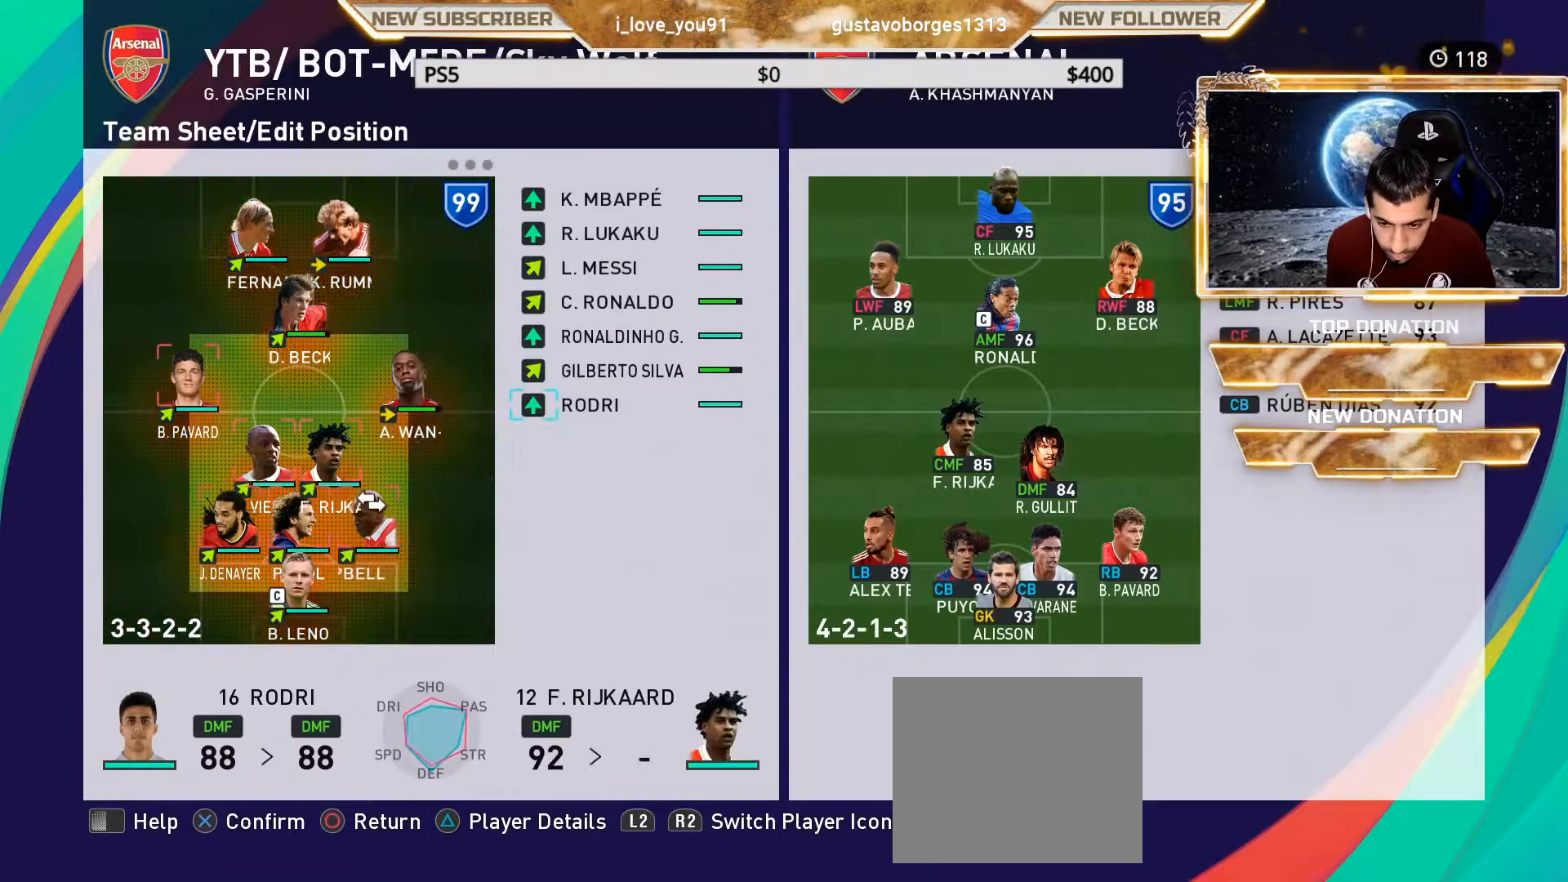
{"buttons": ["DPAD_RIGHT"], "left_stick": "center", "right_stick": "center", "events": [[183, "DPAD_LEFT", "down"], [283, "DPAD_LEFT", "up"], [483, "DPAD_RIGHT", "down"]]}
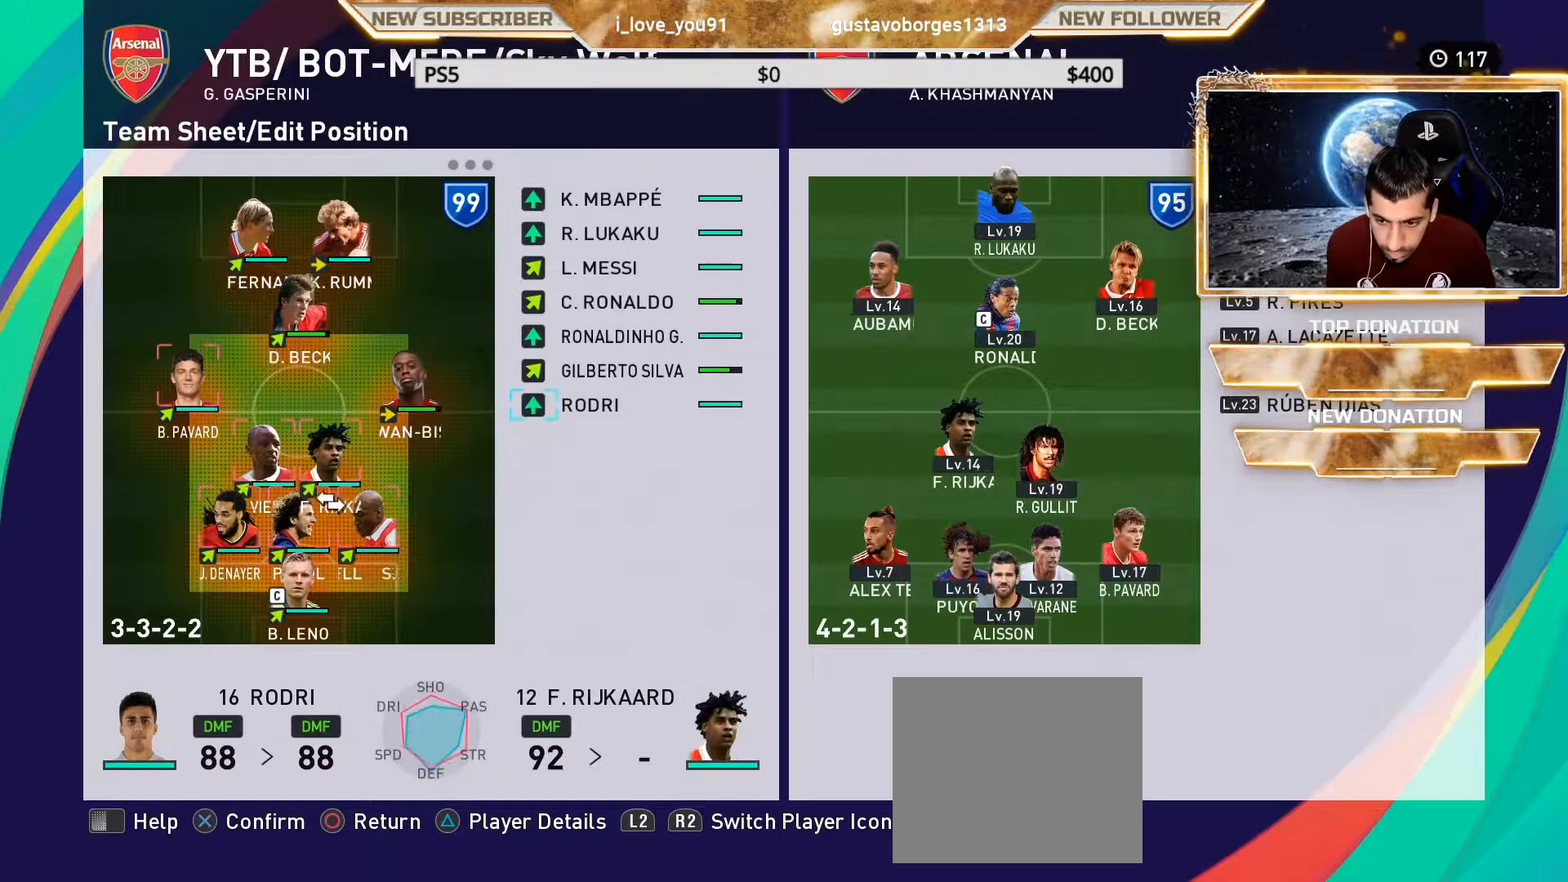
{"buttons": [], "left_stick": "center", "right_stick": "center", "events": [[100, "DPAD_RIGHT", "up"], [183, "CROSS", "down"], [267, "CROSS", "up"], [333, "DPAD_RIGHT", "down"], [450, "DPAD_RIGHT", "up"]]}
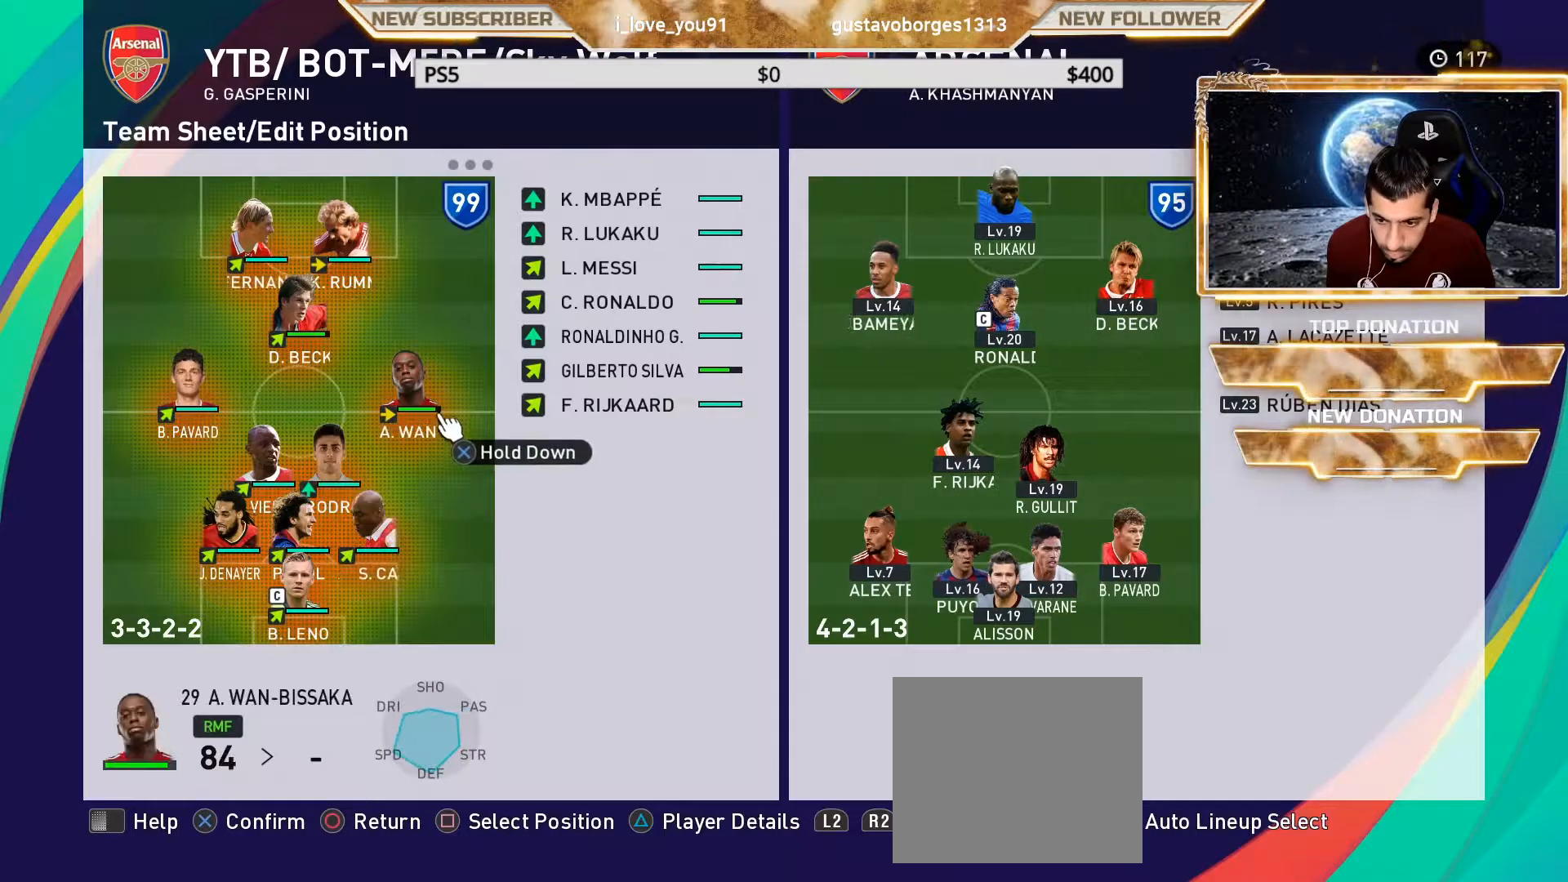
{"buttons": [], "left_stick": "center", "right_stick": "center", "events": [[117, "CROSS", "down"], [183, "CROSS", "up"], [233, "DPAD_RIGHT", "down"], [350, "DPAD_RIGHT", "up"]]}
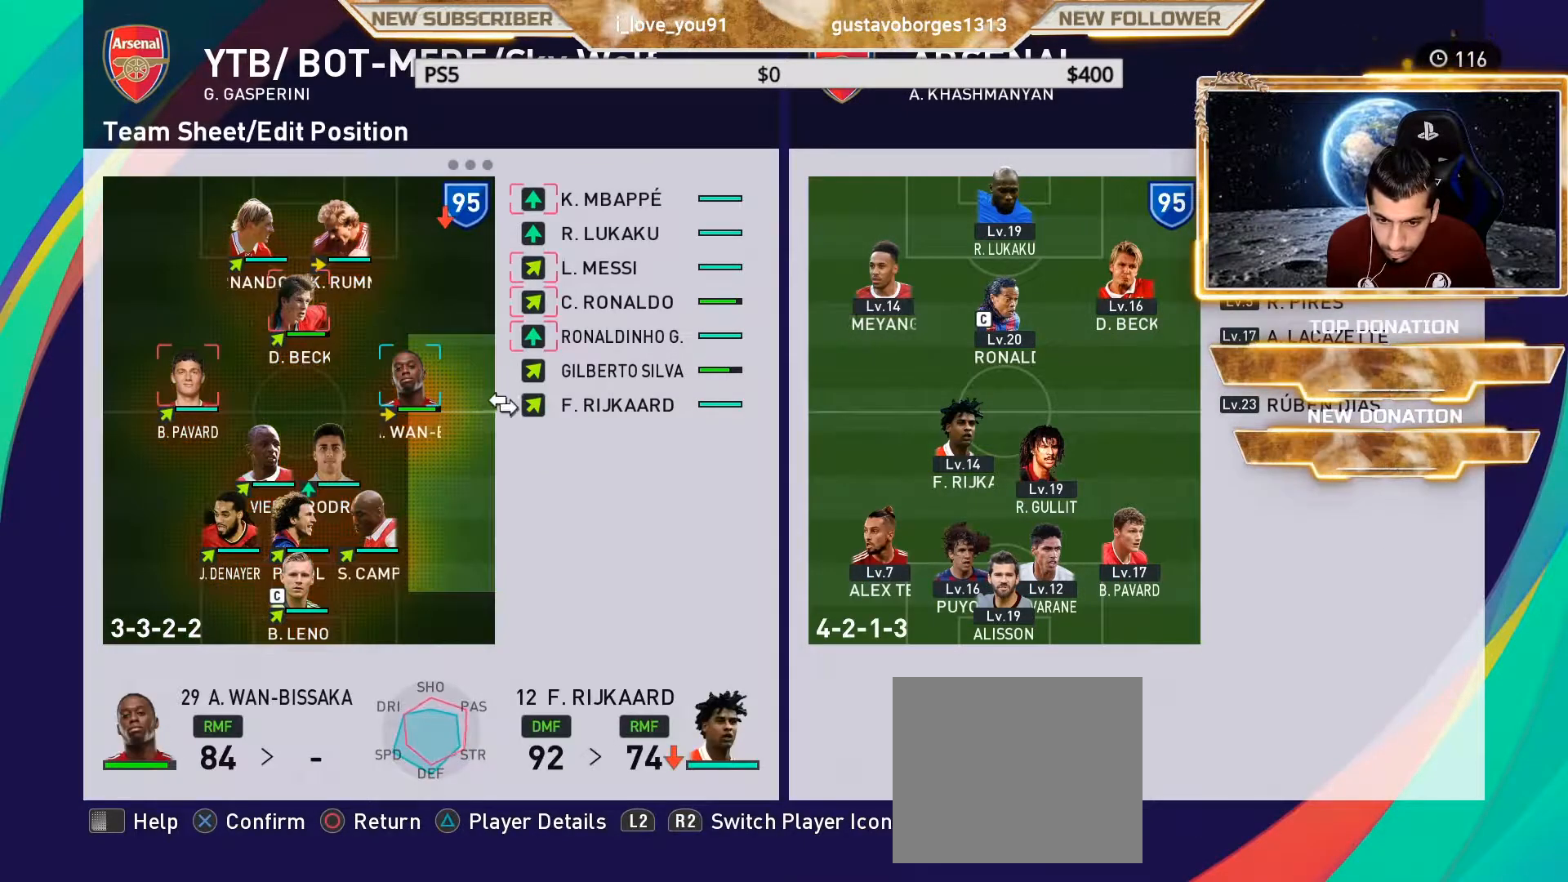
{"buttons": [], "left_stick": "center", "right_stick": "center", "events": [[117, "DPAD_UP", "down"], [150, "DPAD_UP", "up"], [283, "DPAD_UP", "down"], [383, "DPAD_UP", "up"]]}
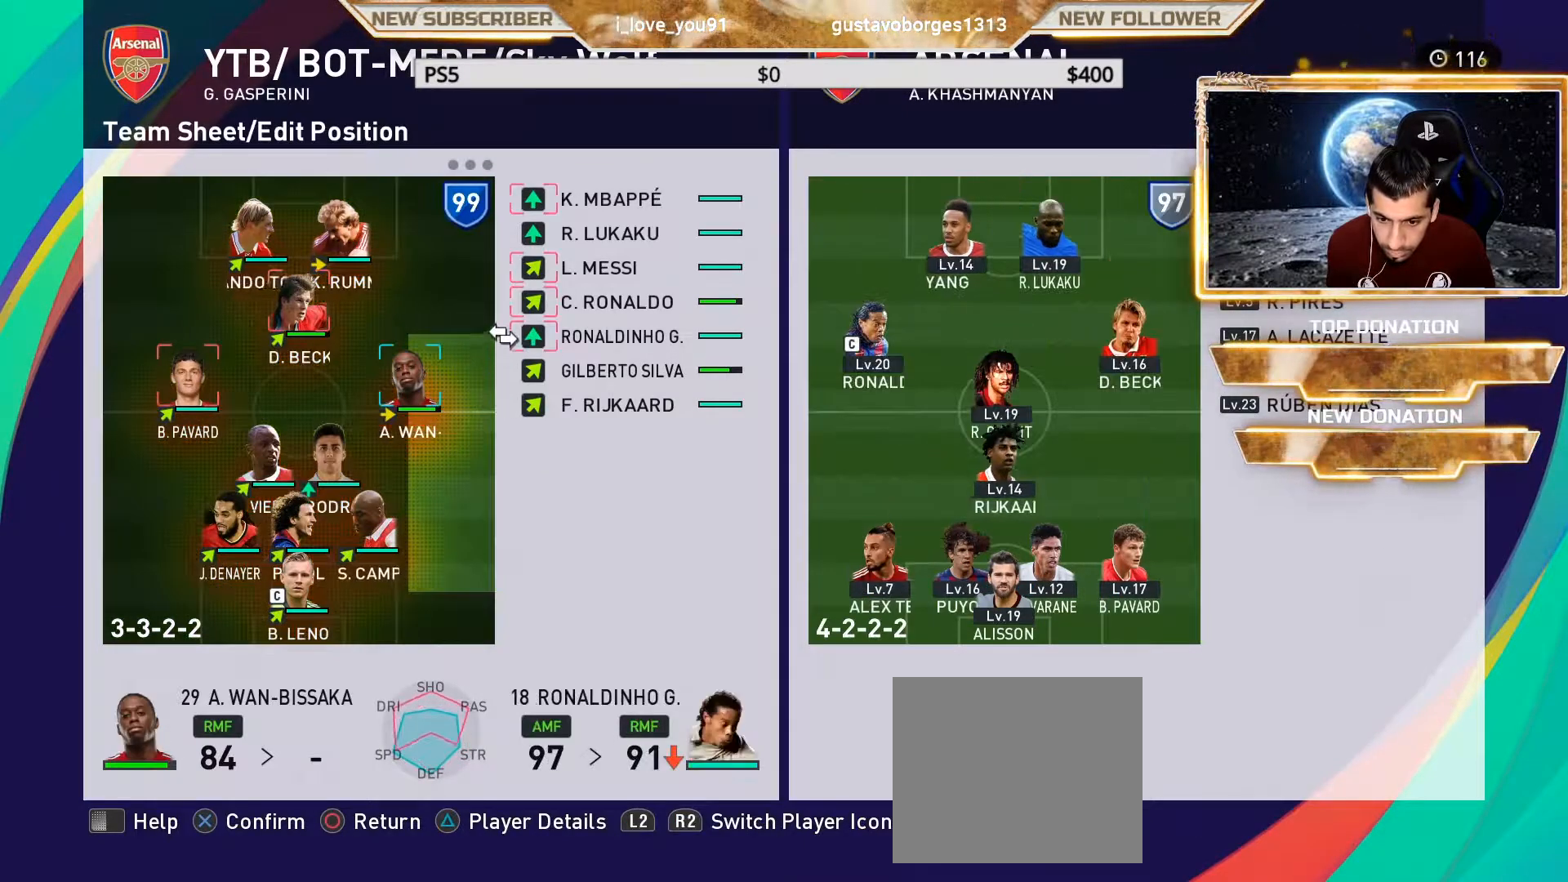
{"buttons": ["DPAD_UP"], "left_stick": "center", "right_stick": "center", "events": [[17, "CIRCLE", "down"], [150, "CIRCLE", "up"], [200, "DPAD_LEFT", "down"], [333, "DPAD_LEFT", "up"], [467, "DPAD_UP", "down"]]}
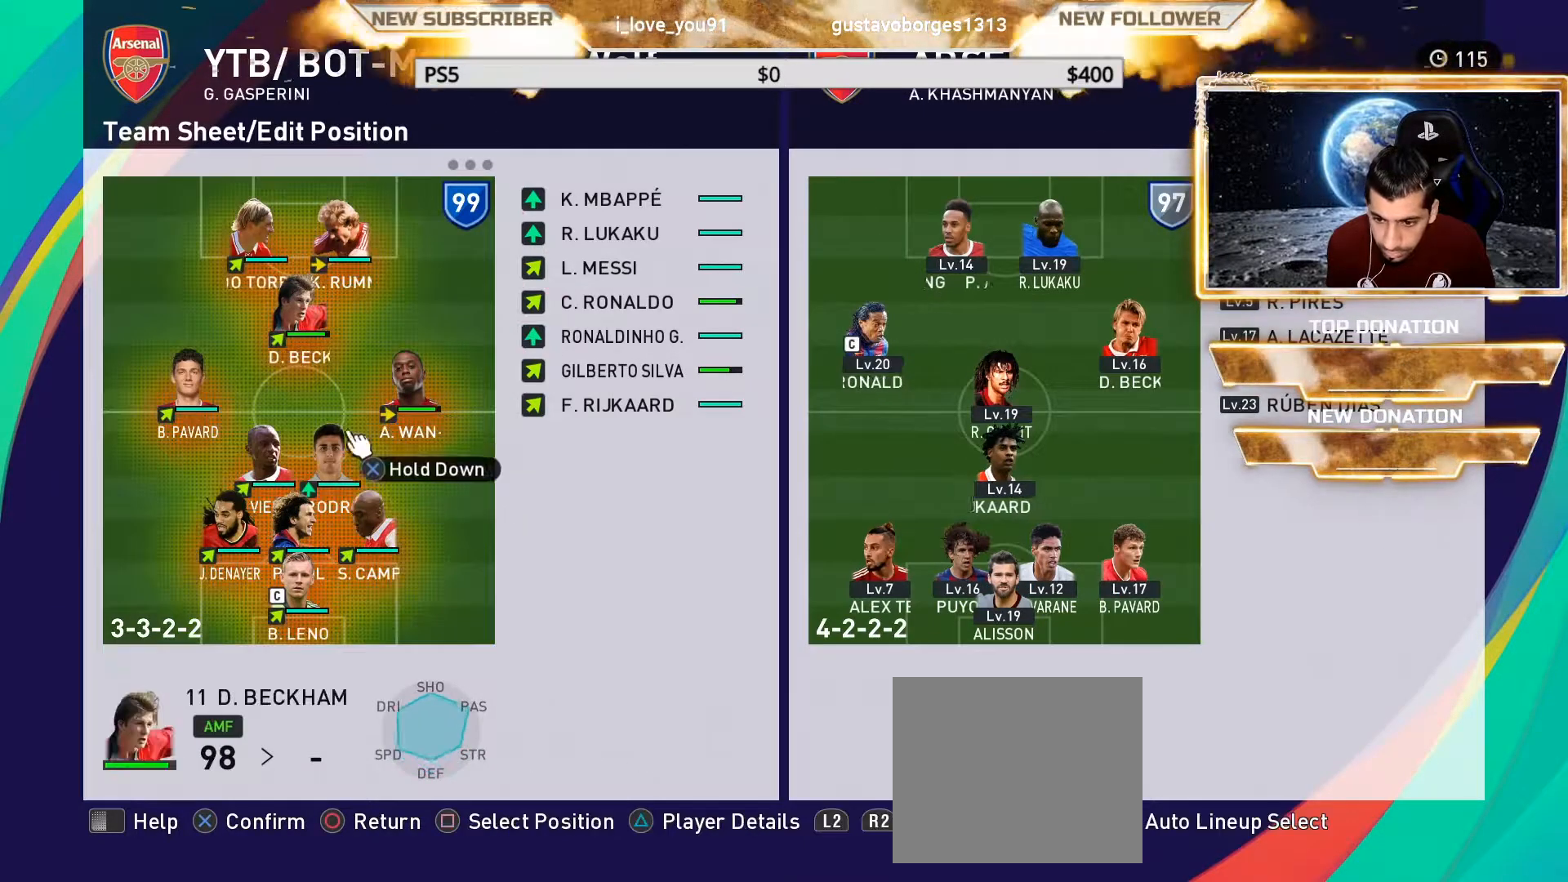
{"buttons": [], "left_stick": "center", "right_stick": "center", "events": [[100, "DPAD_UP", "up"], [250, "CROSS", "down"], [367, "CROSS", "up"], [400, "DPAD_RIGHT", "down"], [483, "DPAD_RIGHT", "up"]]}
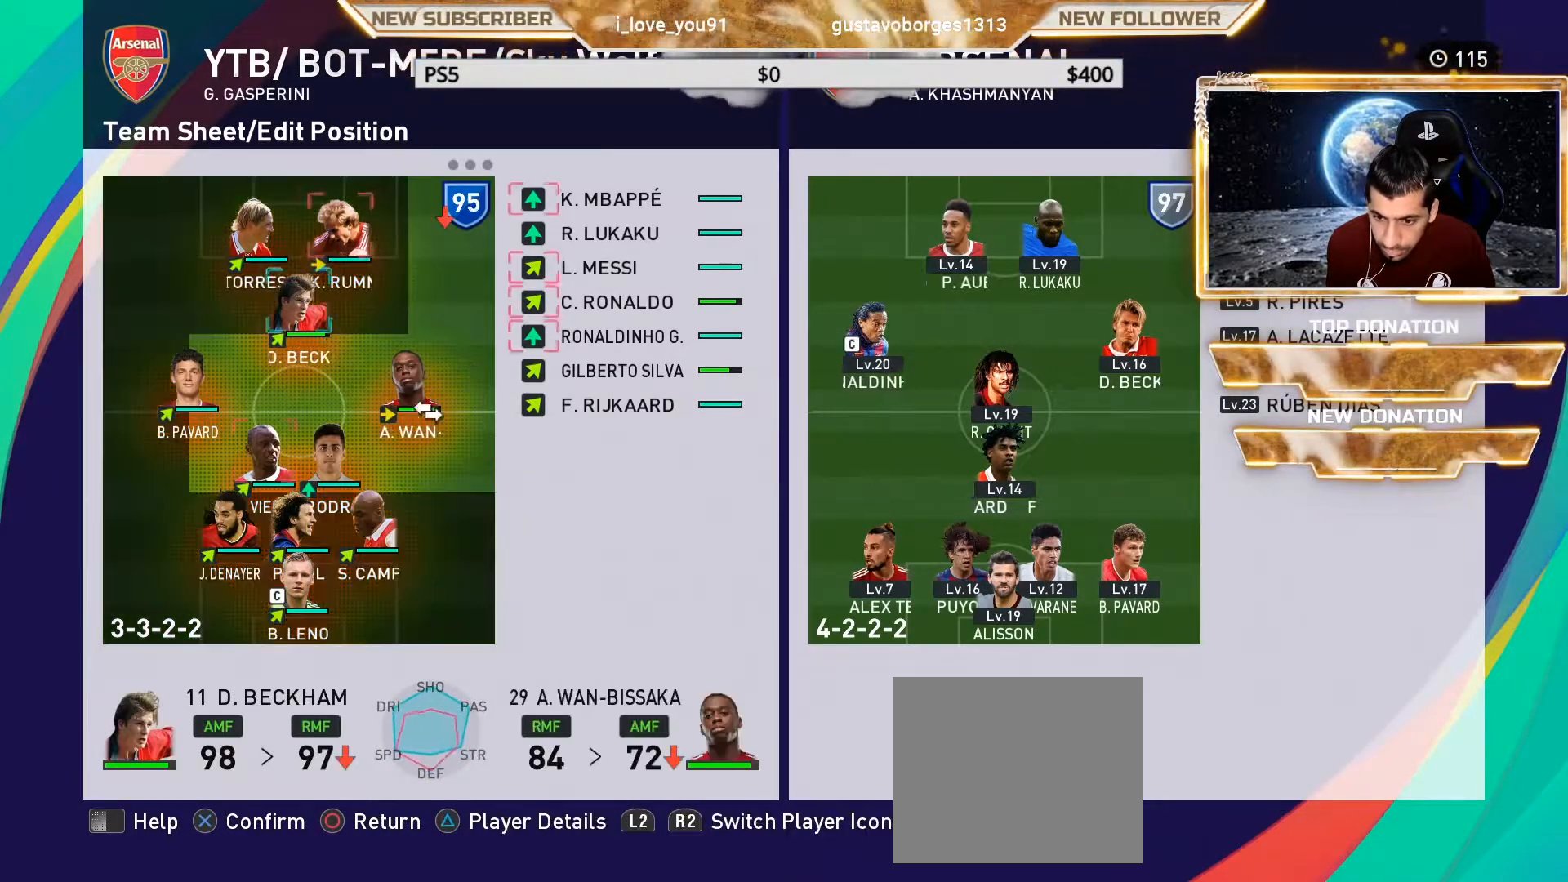
{"buttons": [], "left_stick": "center", "right_stick": "center", "events": [[83, "DPAD_RIGHT", "down"], [183, "DPAD_RIGHT", "up"], [350, "DPAD_UP", "down"], [450, "DPAD_UP", "up"]]}
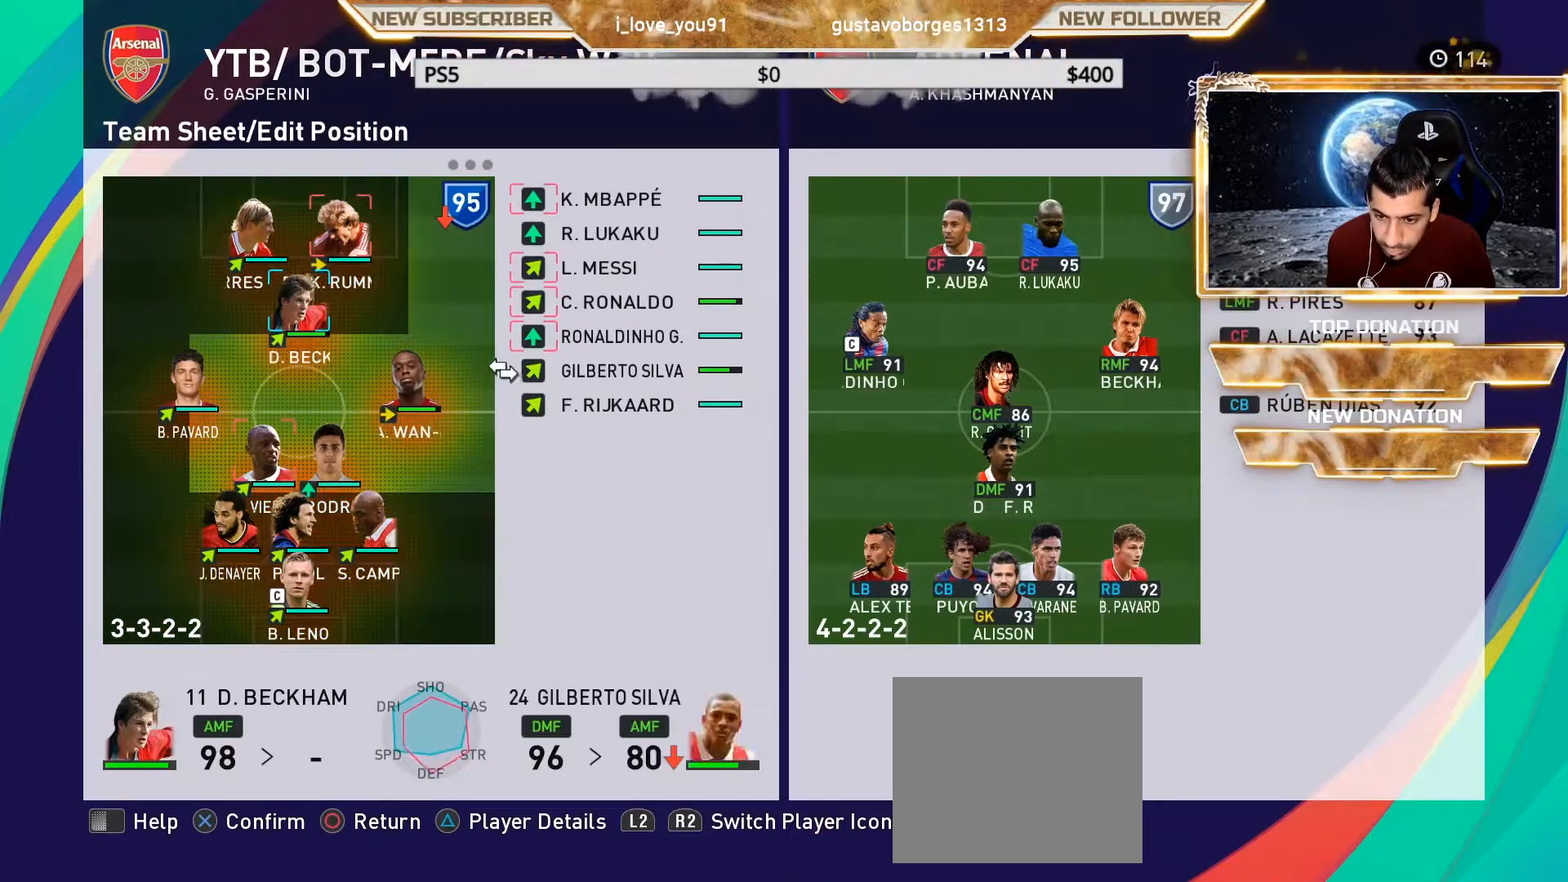
{"buttons": [], "left_stick": "center", "right_stick": "center", "events": [[50, "DPAD_UP", "down"], [150, "DPAD_UP", "up"], [217, "CROSS", "down"], [333, "CROSS", "up"], [383, "DPAD_UP", "down"], [433, "DPAD_UP", "up"]]}
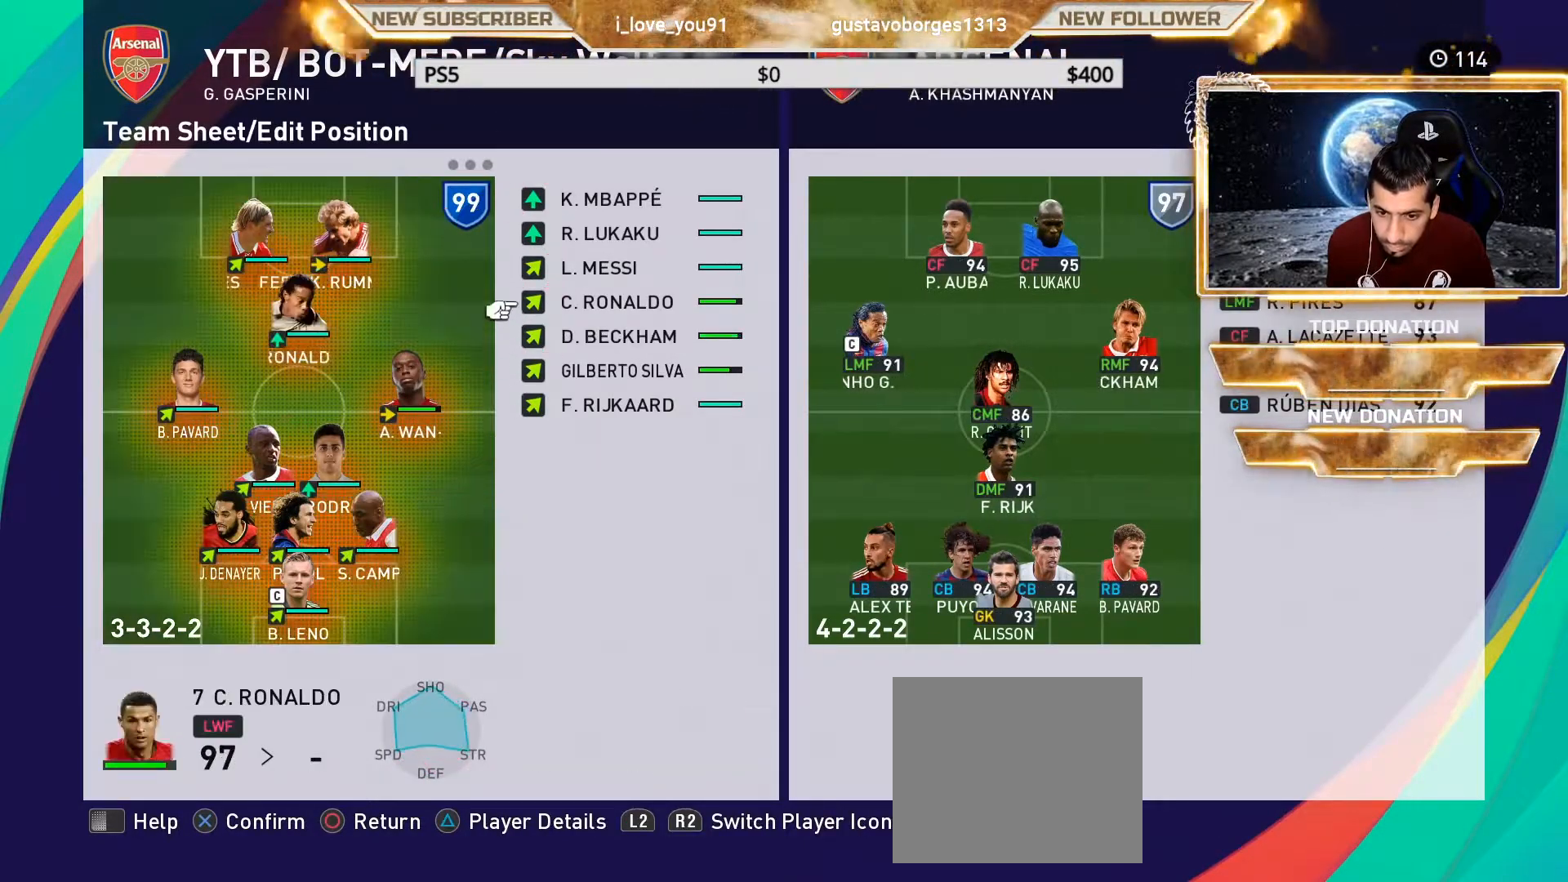
{"buttons": ["CROSS"], "left_stick": "center", "right_stick": "center", "events": [[50, "DPAD_UP", "down"], [167, "DPAD_UP", "up"], [250, "DPAD_UP", "down"], [350, "DPAD_UP", "up"], [400, "CROSS", "down"]]}
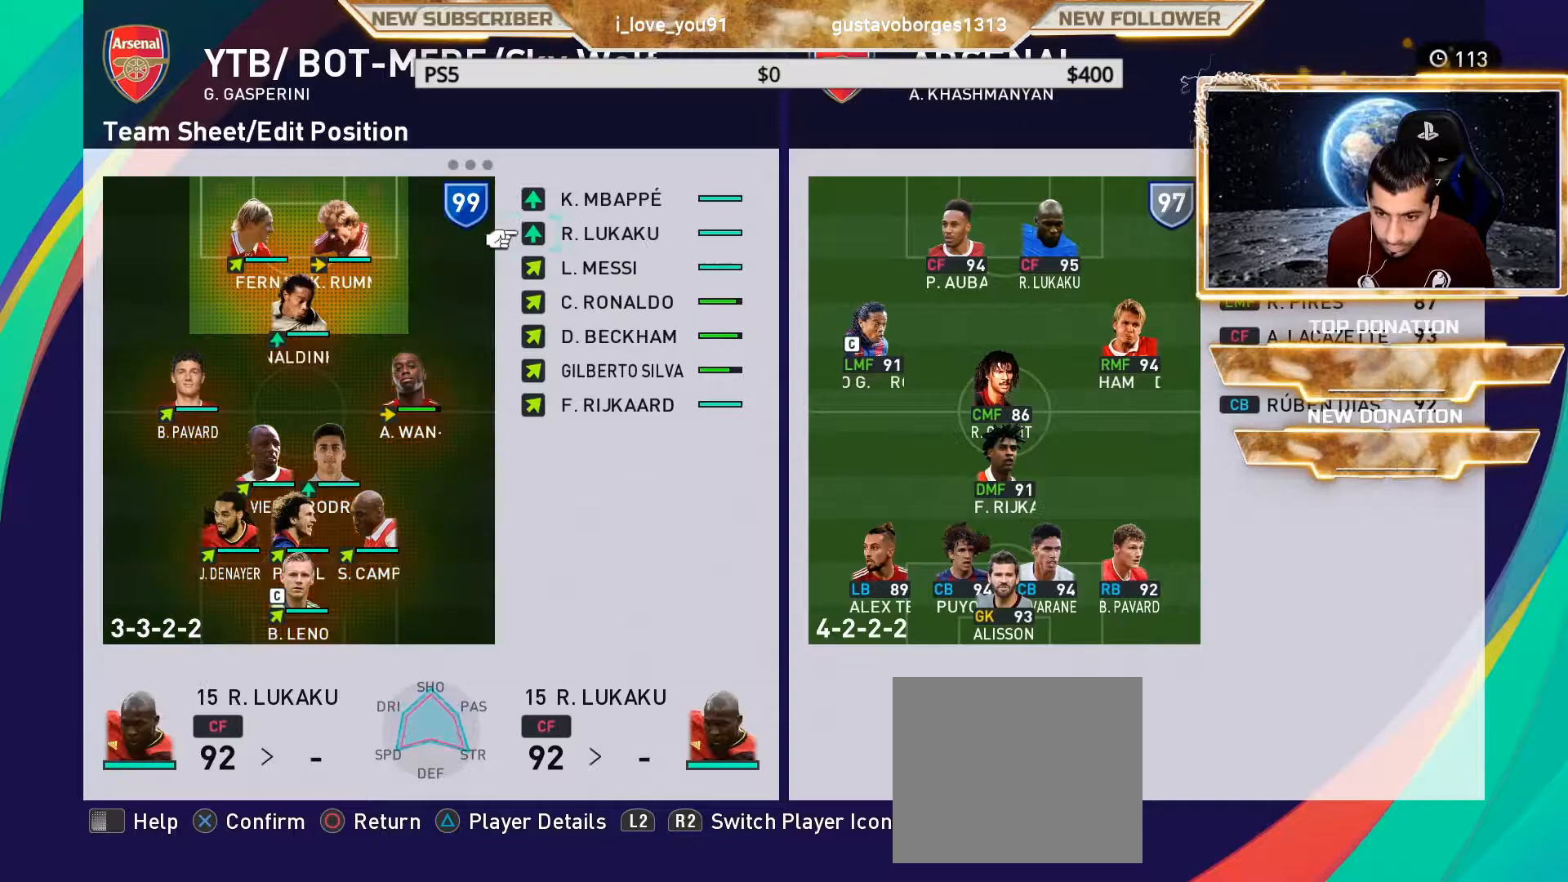
{"buttons": [], "left_stick": "center", "right_stick": "center", "events": [[17, "CROSS", "up"], [17, "DPAD_LEFT", "down"], [133, "DPAD_LEFT", "up"], [200, "CROSS", "down"], [350, "CROSS", "up"], [350, "DPAD_RIGHT", "down"], [467, "DPAD_RIGHT", "up"]]}
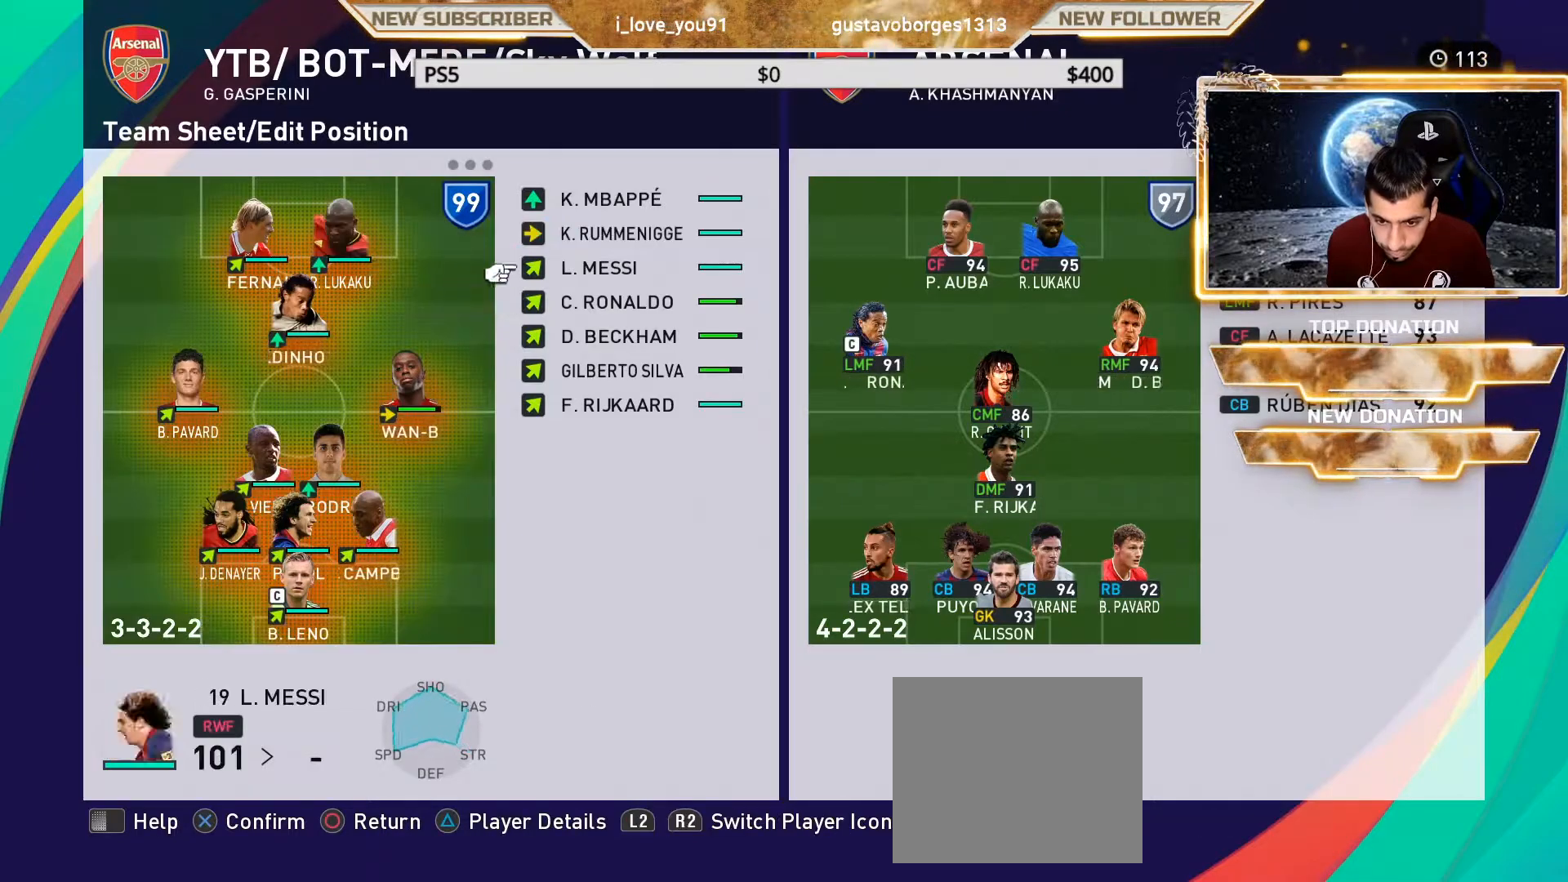
{"buttons": ["DPAD_LEFT"], "left_stick": "center", "right_stick": "center", "events": [[17, "DPAD_UP", "down"], [133, "DPAD_UP", "up"], [217, "DPAD_UP", "down"], [317, "DPAD_UP", "up"], [333, "CROSS", "down"], [467, "CROSS", "up"], [467, "DPAD_LEFT", "down"]]}
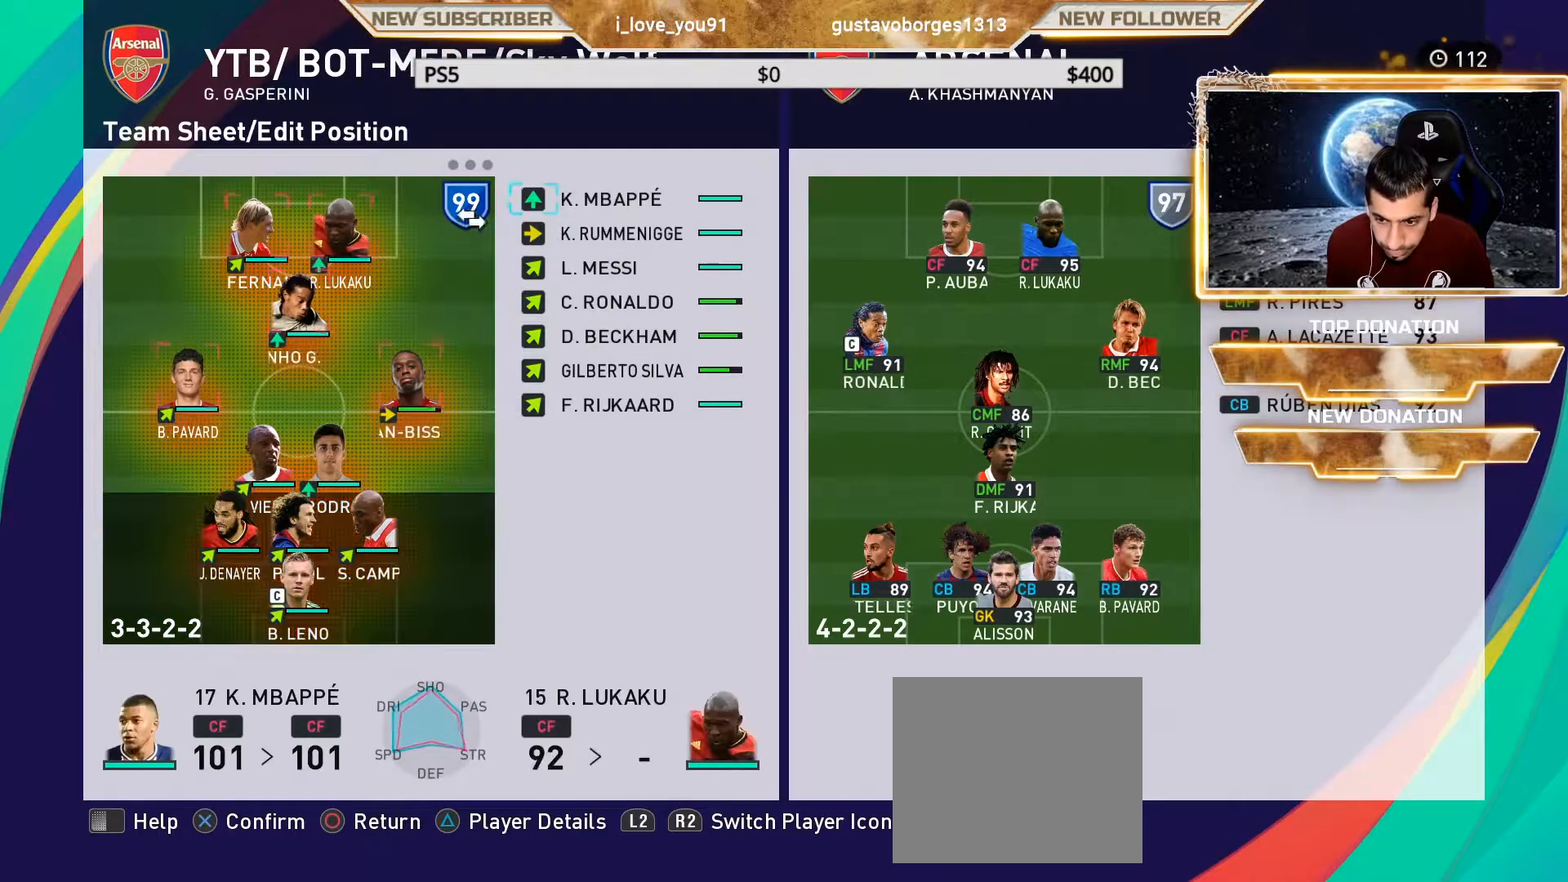
{"buttons": ["CROSS"], "left_stick": "center", "right_stick": "center", "events": [[67, "DPAD_LEFT", "up"], [167, "DPAD_LEFT", "down"], [250, "DPAD_LEFT", "up"], [417, "CROSS", "down"]]}
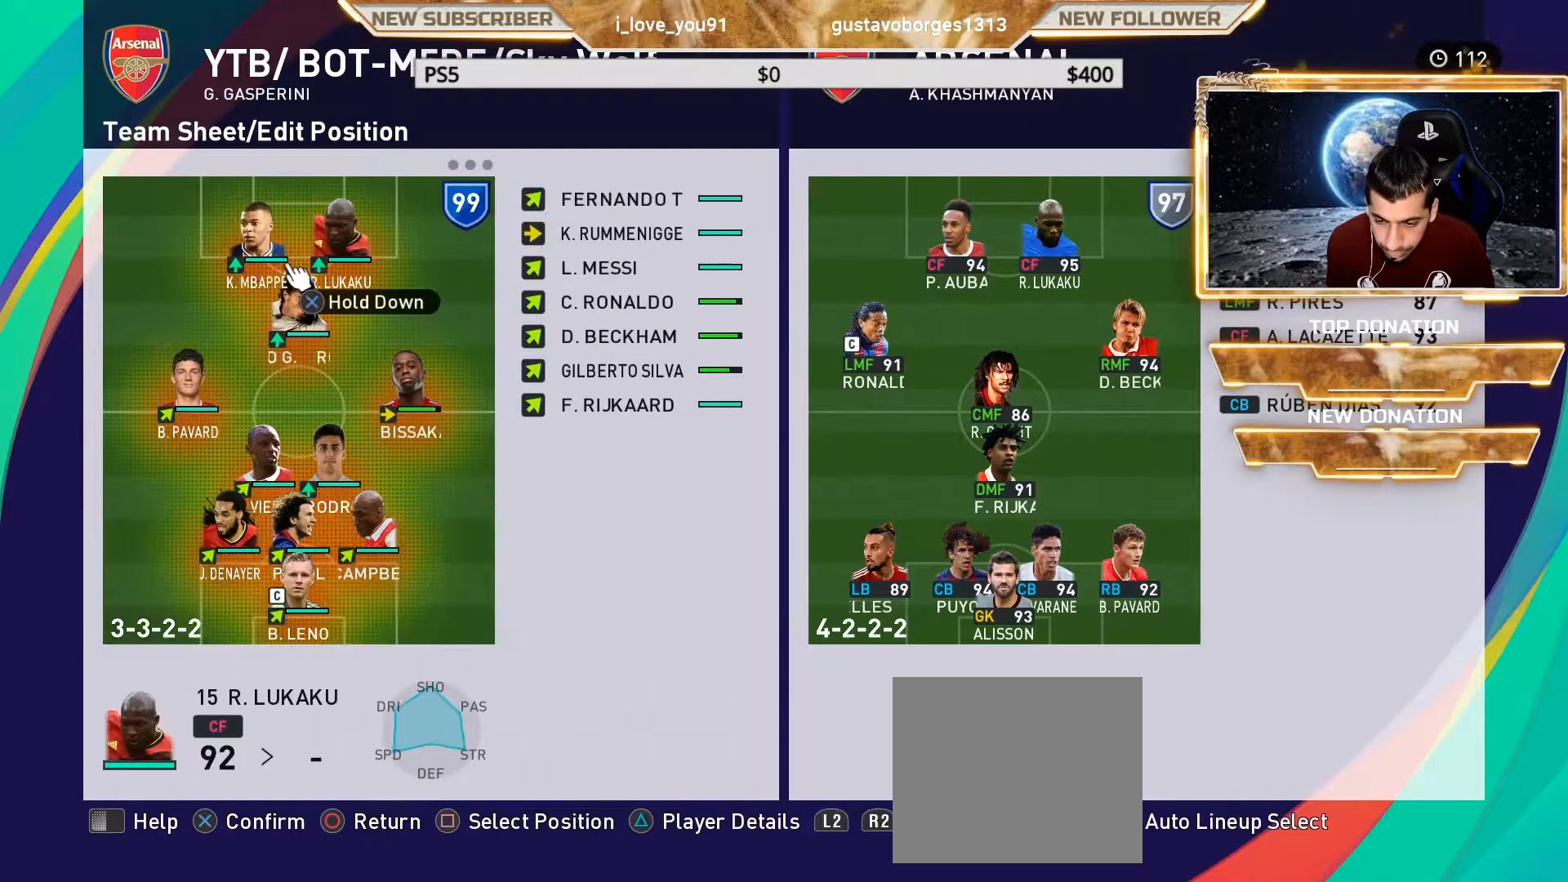
{"buttons": ["DPAD_DOWN"], "left_stick": "center", "right_stick": "center", "events": [[17, "CROSS", "up"], [17, "DPAD_RIGHT", "down"], [117, "DPAD_RIGHT", "up"], [200, "DPAD_RIGHT", "down"], [283, "DPAD_RIGHT", "up"], [467, "DPAD_DOWN", "down"]]}
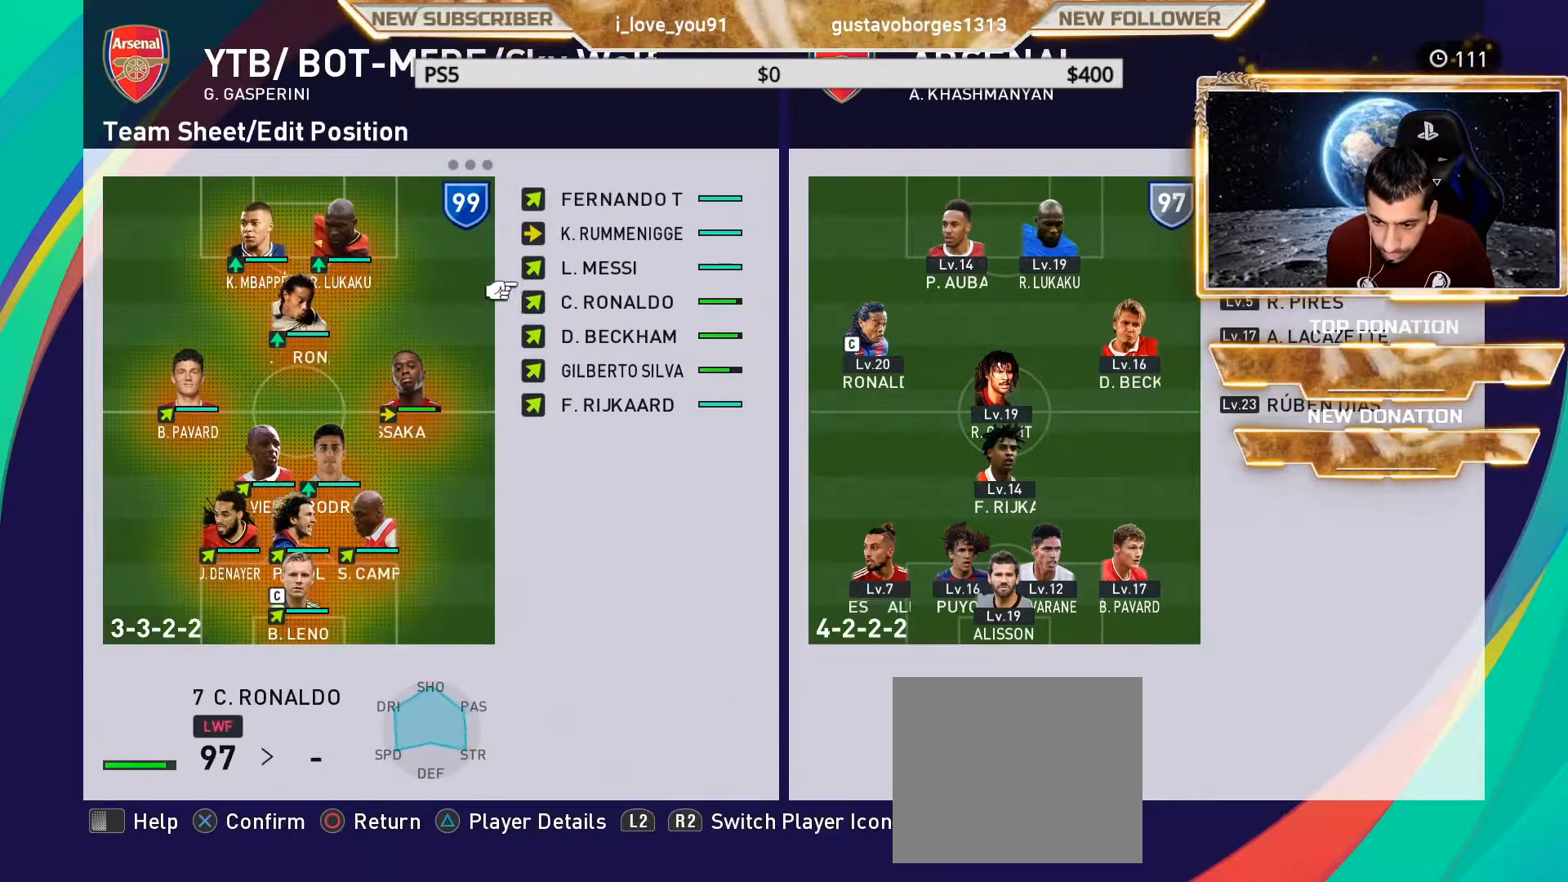
{"buttons": ["DPAD_DOWN"], "left_stick": "center", "right_stick": "center", "events": [[33, "DPAD_DOWN", "up"], [150, "DPAD_DOWN", "down"], [300, "DPAD_DOWN", "up"], [383, "DPAD_DOWN", "down"]]}
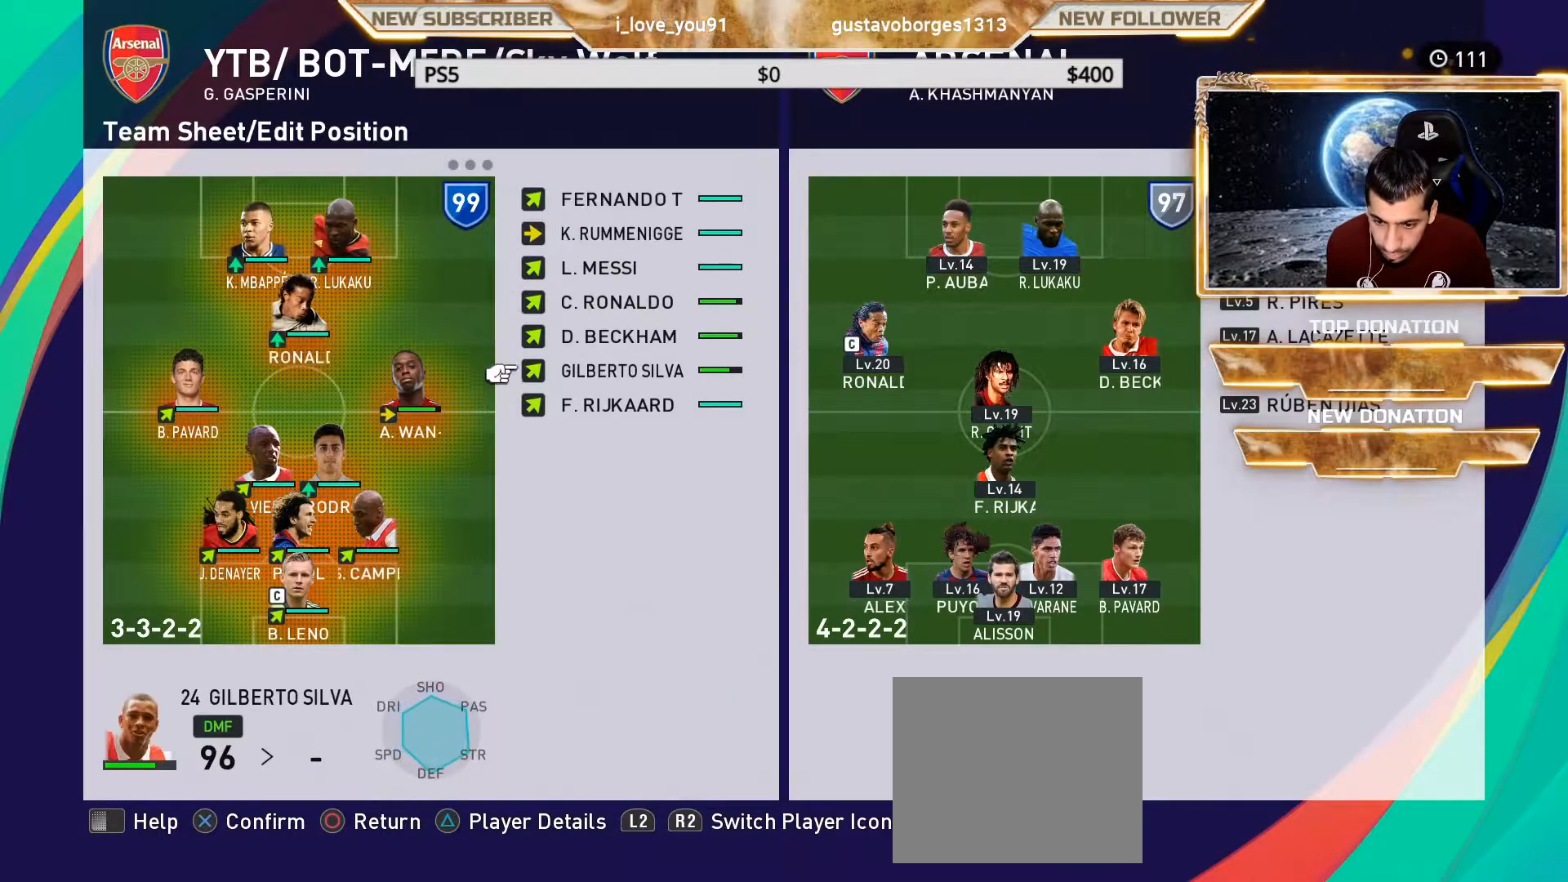
{"buttons": [], "left_stick": "center", "right_stick": "center", "events": [[17, "DPAD_DOWN", "up"]]}
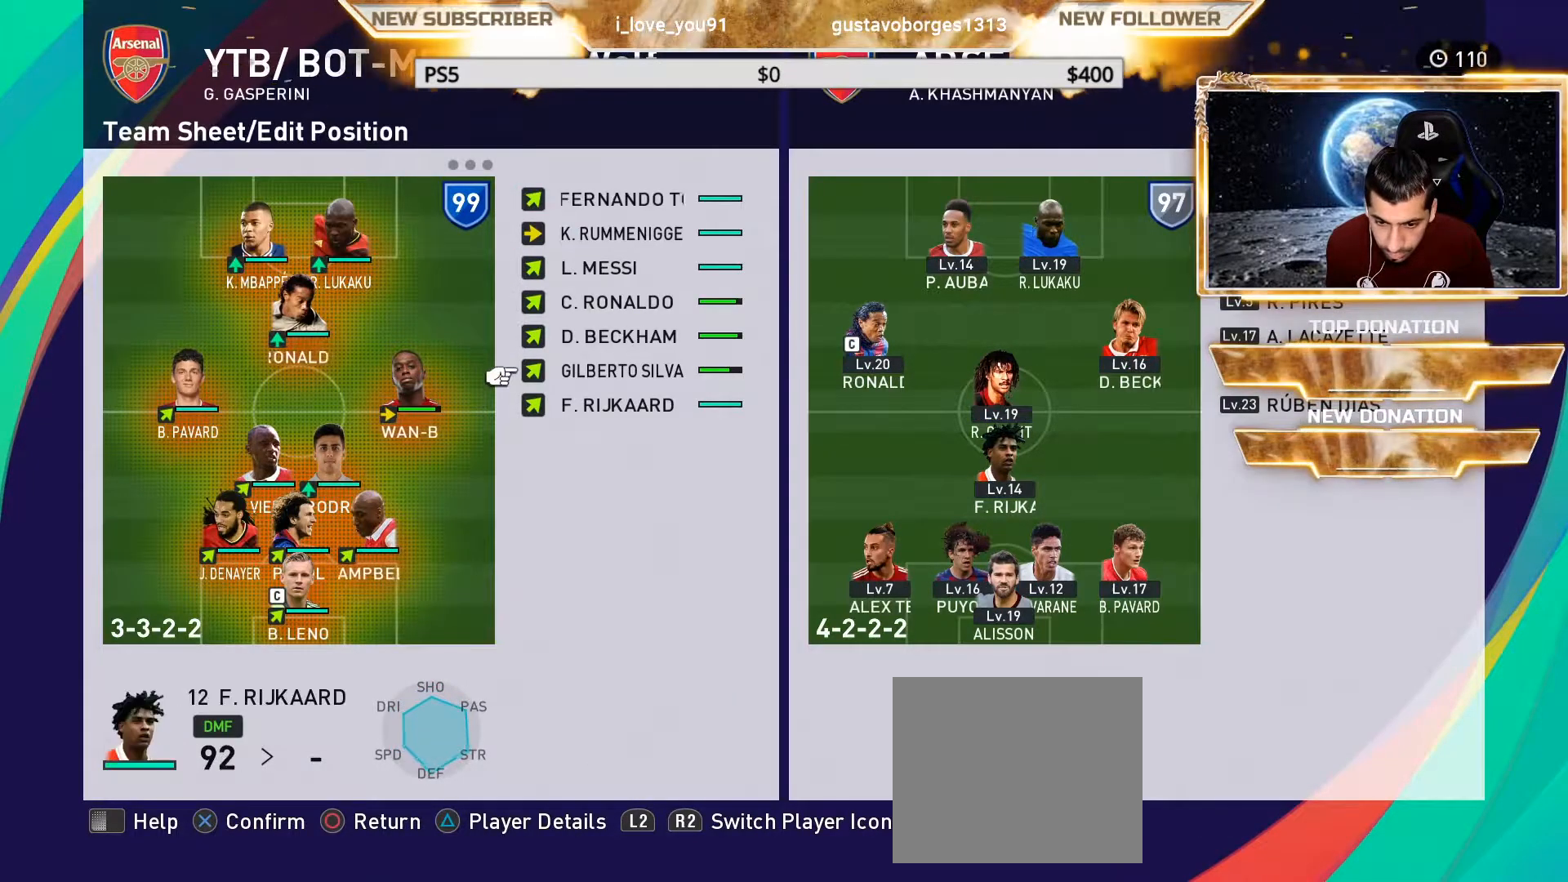
{"buttons": ["DPAD_LEFT"], "left_stick": "center", "right_stick": "center", "events": [[50, "DPAD_DOWN", "down"], [150, "DPAD_DOWN", "up"], [317, "CROSS", "down"], [483, "CROSS", "up"], [483, "DPAD_LEFT", "down"]]}
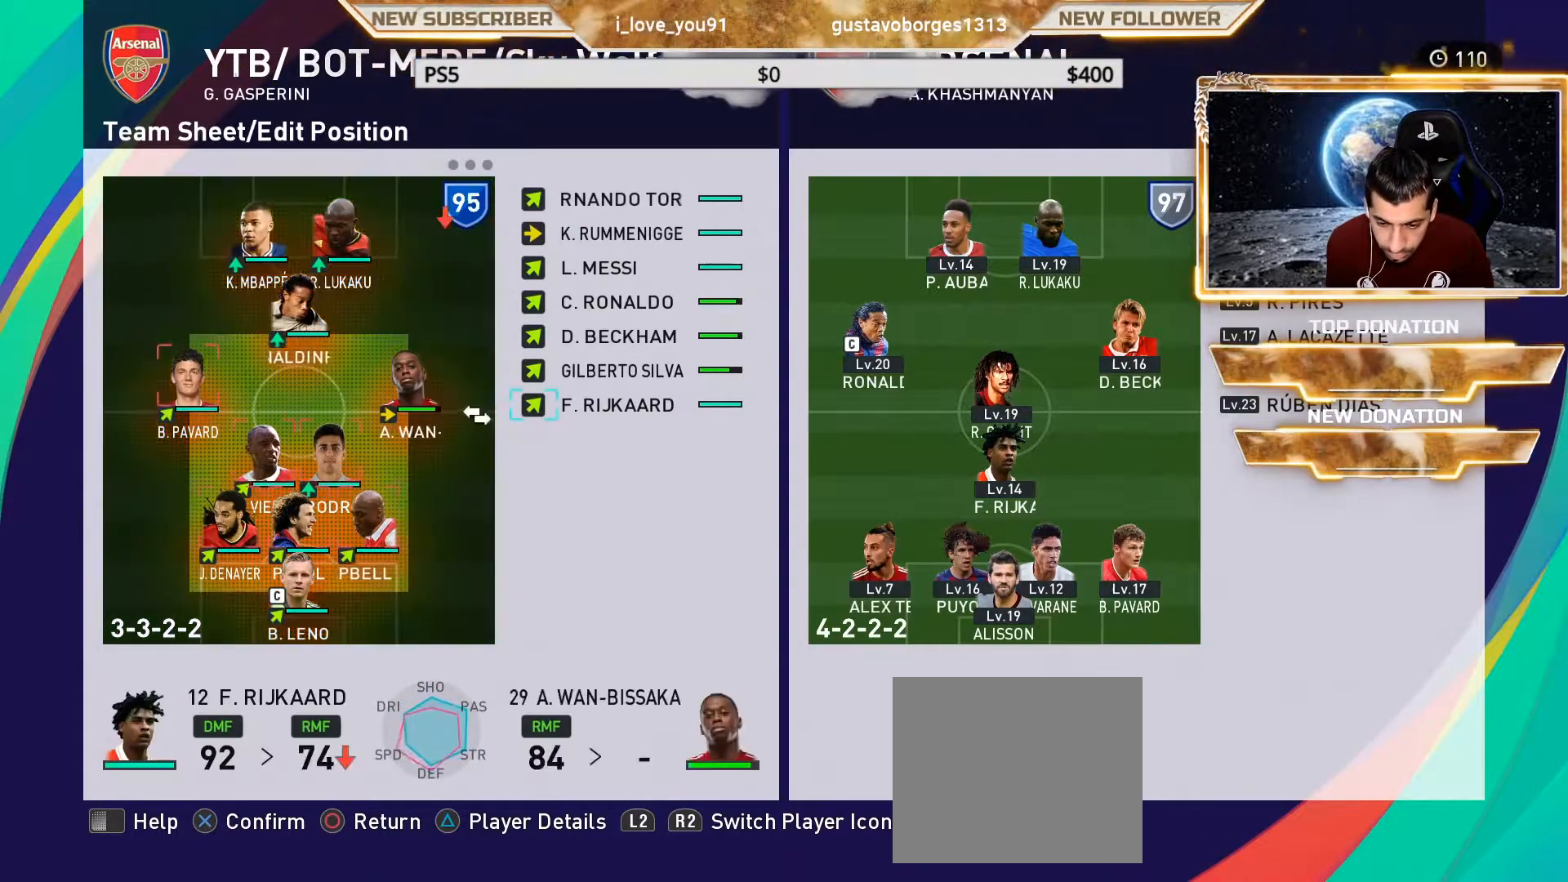
{"buttons": ["DPAD_LEFT"], "left_stick": "center", "right_stick": "center", "events": [[33, "DPAD_LEFT", "up"], [217, "DPAD_DOWN", "down"], [333, "DPAD_DOWN", "up"], [467, "DPAD_LEFT", "down"]]}
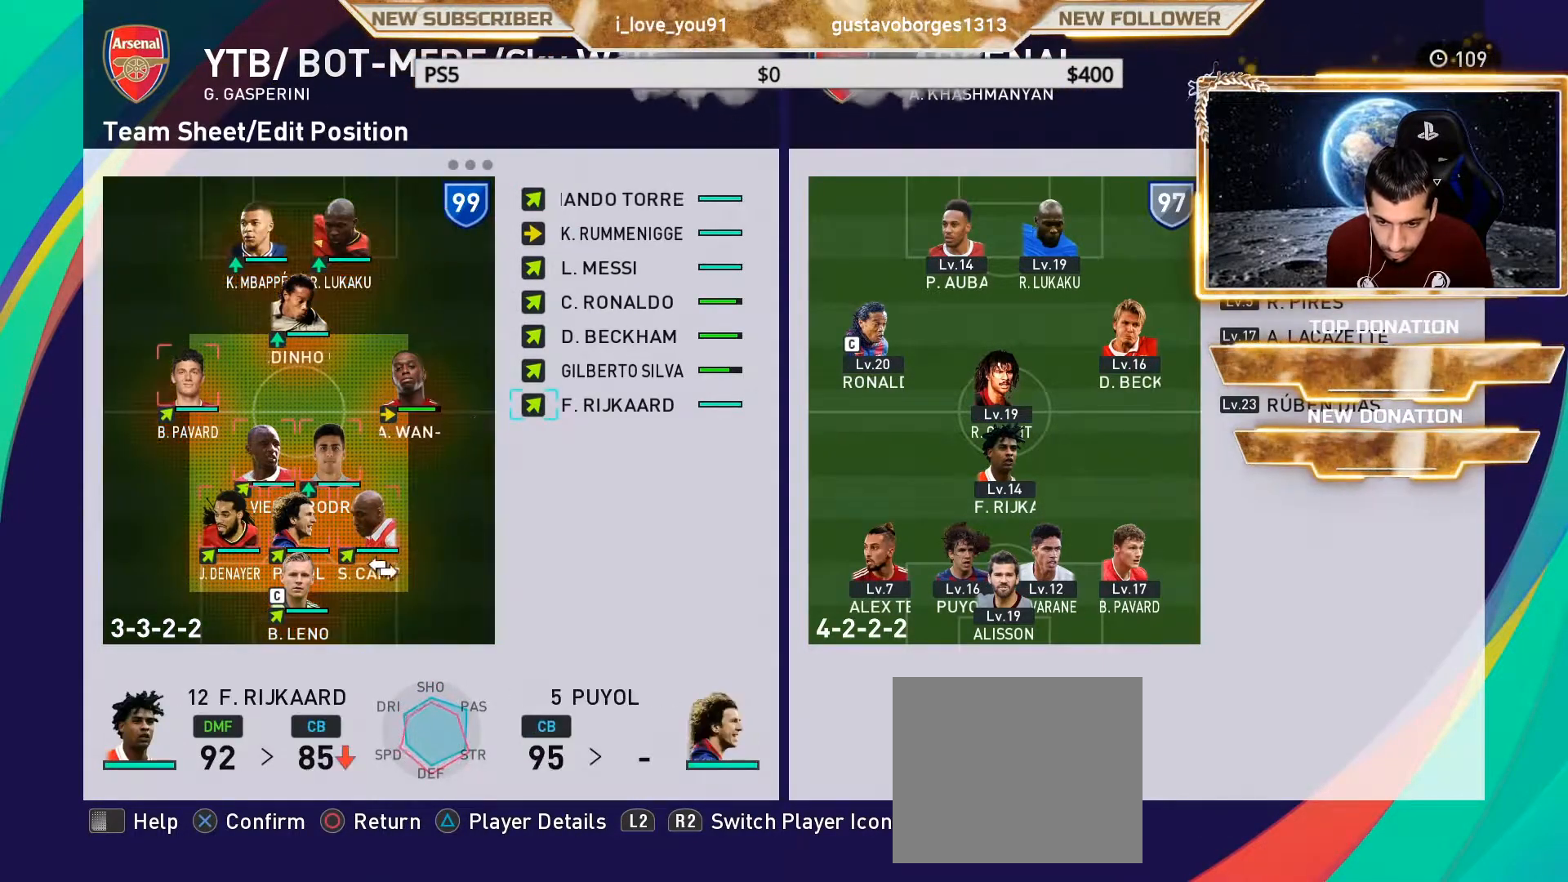
{"buttons": [], "left_stick": "center", "right_stick": "center", "events": [[67, "DPAD_LEFT", "up"], [350, "DPAD_RIGHT", "down"], [450, "DPAD_RIGHT", "up"]]}
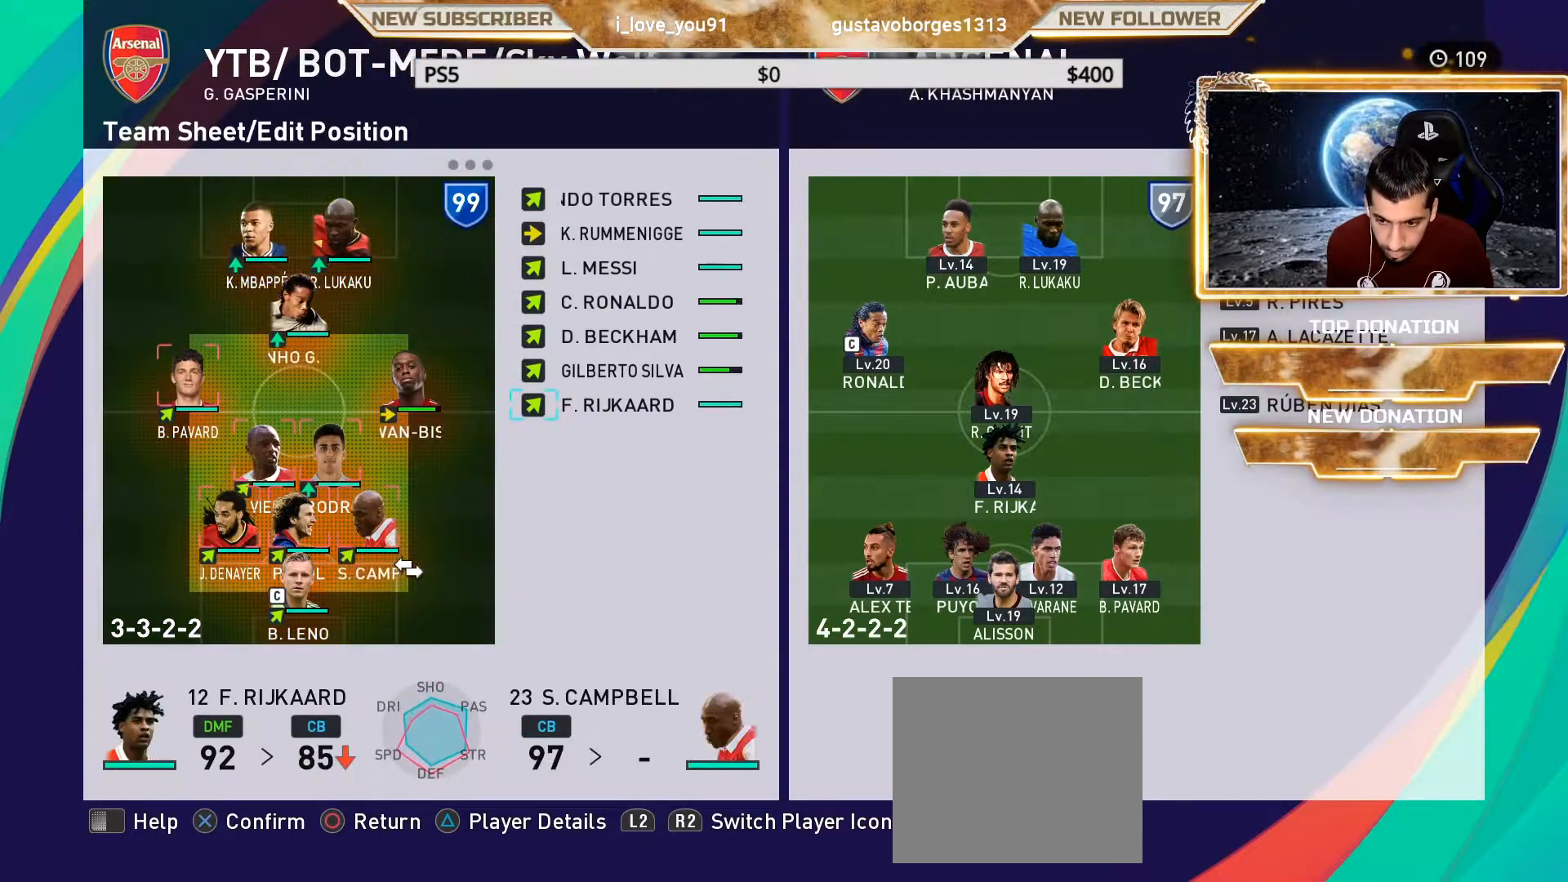
{"buttons": [], "left_stick": "center", "right_stick": "center", "events": [[267, "DPAD_UP", "down"], [350, "DPAD_UP", "up"]]}
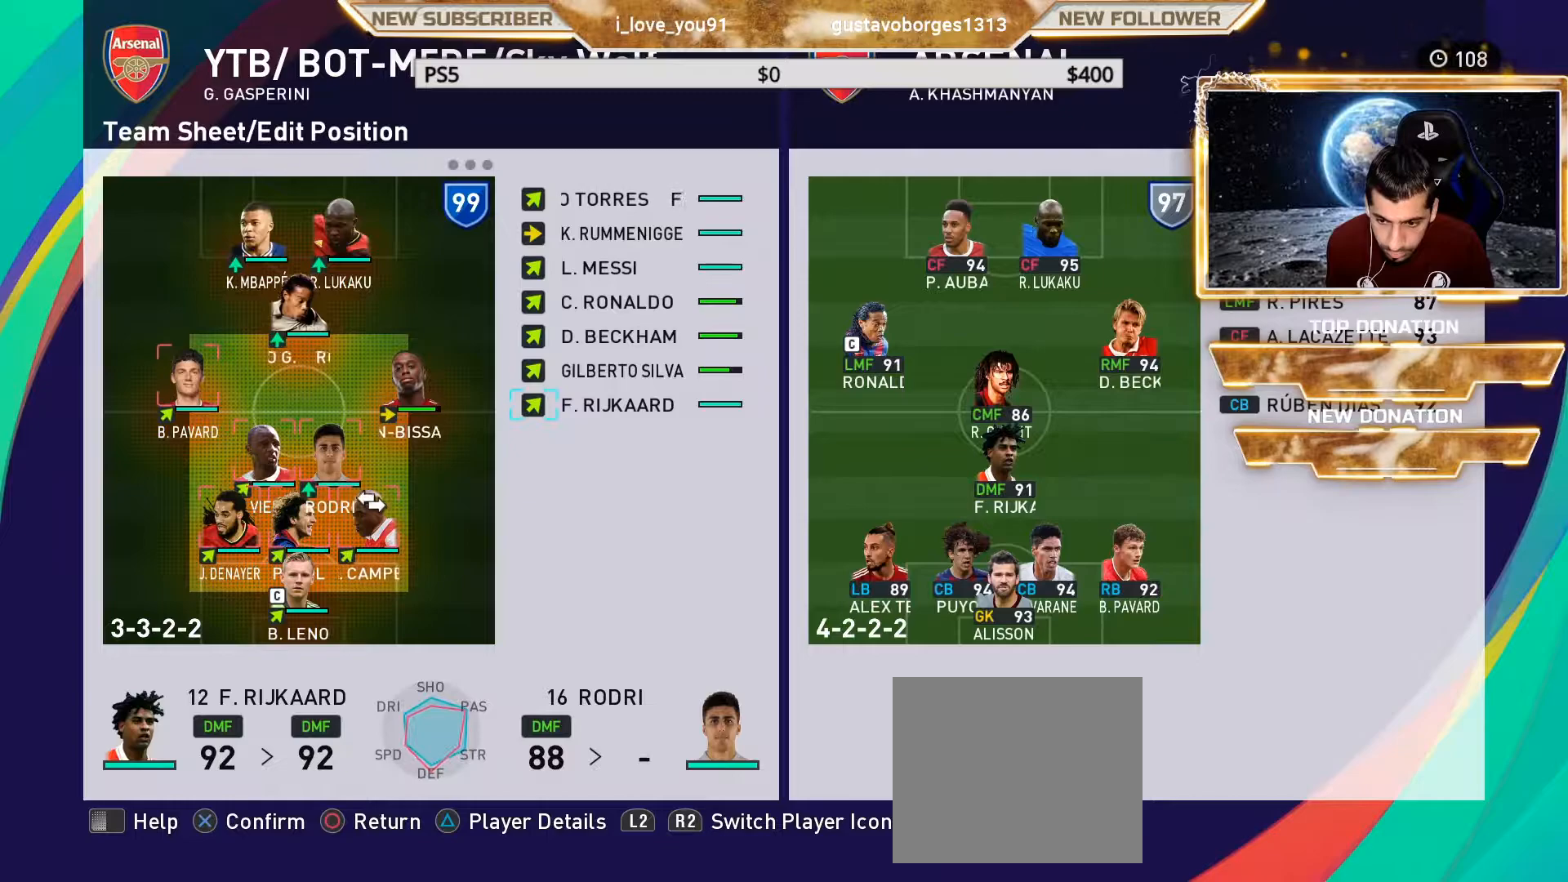
{"buttons": [], "left_stick": "center", "right_stick": "center", "events": [[67, "DPAD_RIGHT", "down"], [183, "DPAD_RIGHT", "up"]]}